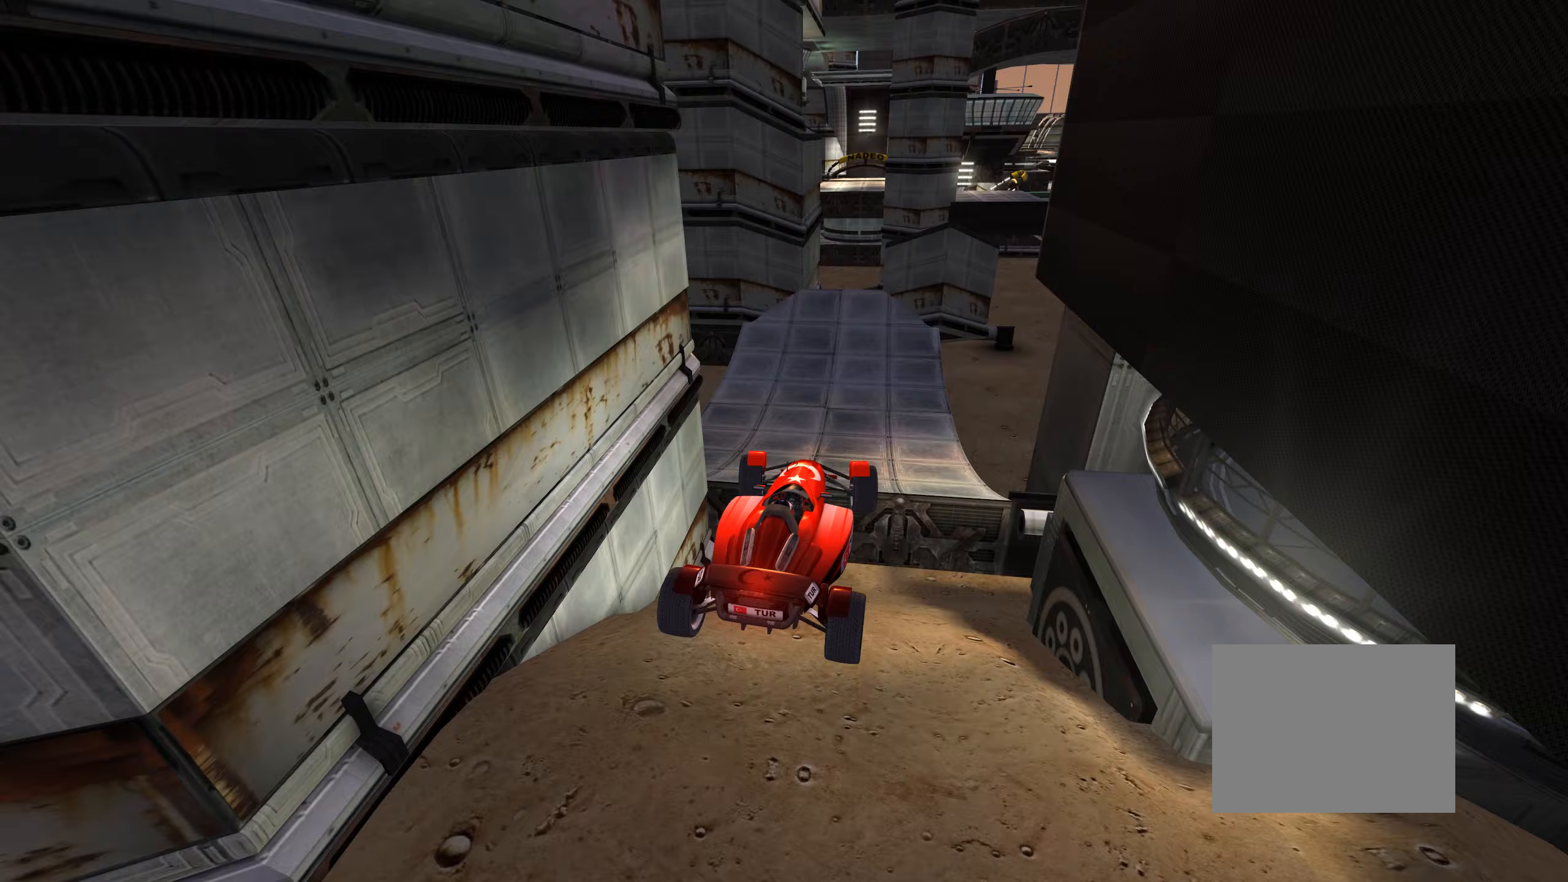
Gameplay with keyboard; each line is a JSON object with the keys held at the frame after it (dt_ms = milliseconds from this image to that frame). "events" lists presses ("down") and releases ("up") of "down", "left", "right" and "up" between this image and that frame as [ms after this image, input, new state], when the widget could be followed in between. No other keys are recorded. Mouse input is not recorded.
{"dt_ms": 367, "keys": ["left", "up"], "events": []}
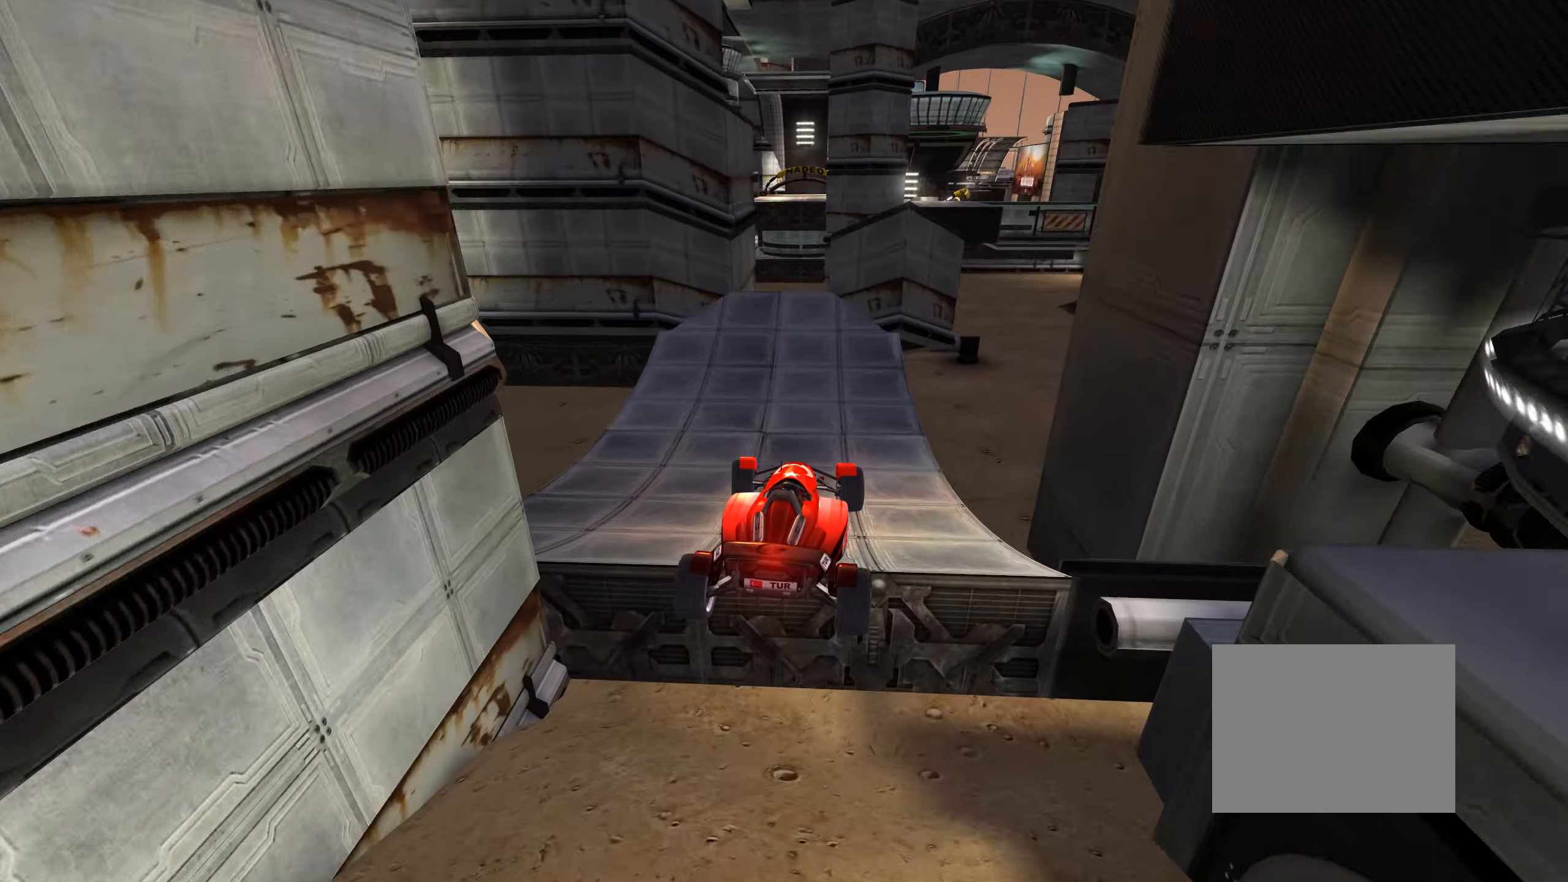
{"dt_ms": 500, "keys": ["up"], "events": [[500, "left", "up"]]}
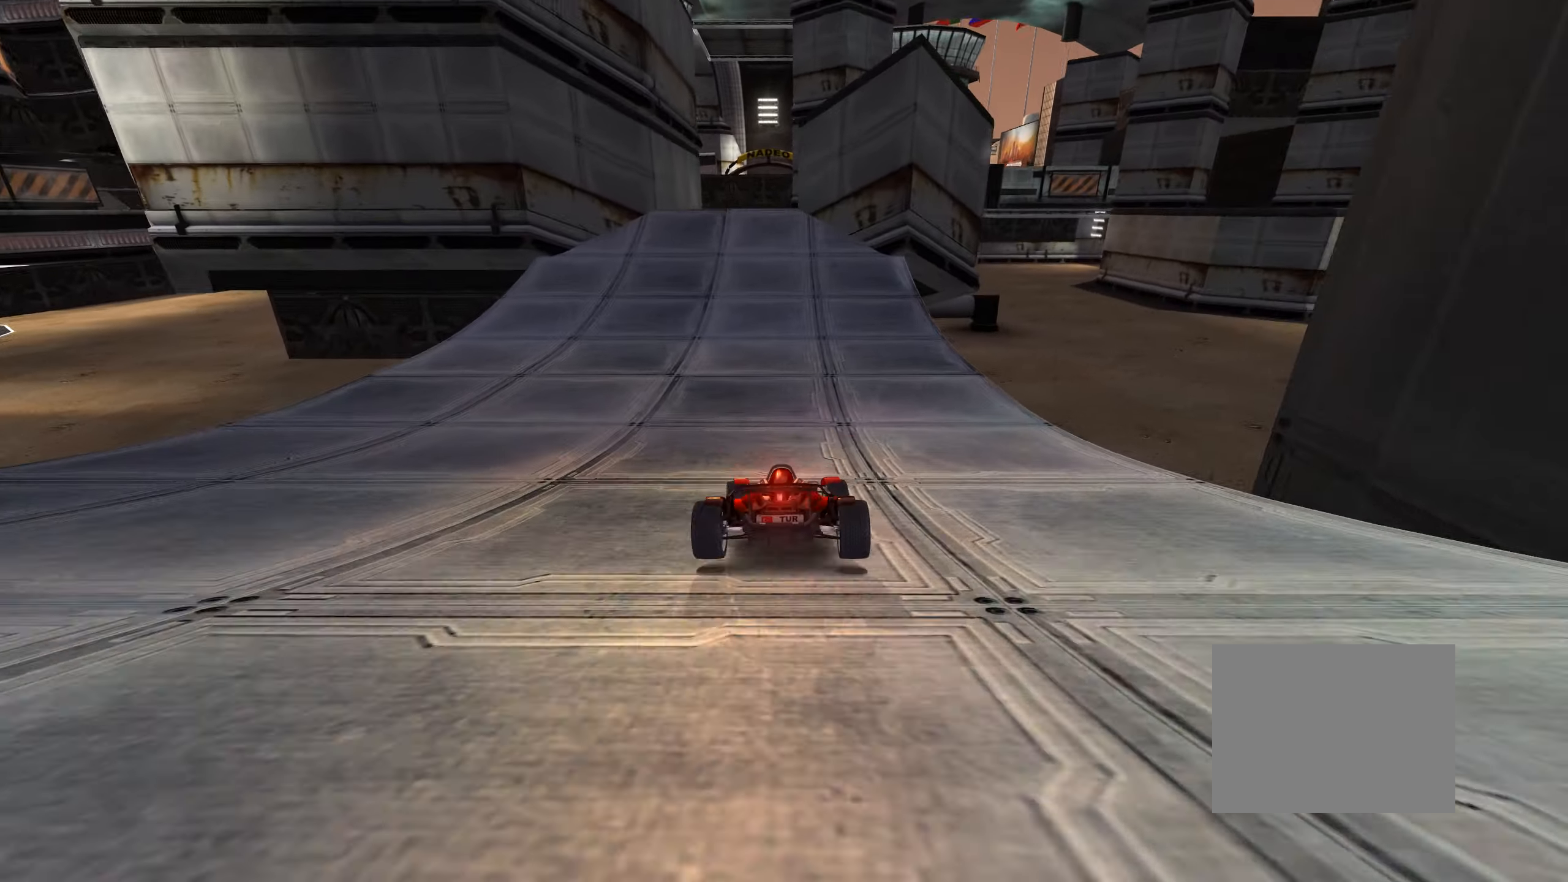
{"dt_ms": 500, "keys": ["up"], "events": [[450, "right", "down"], [500, "right", "up"]]}
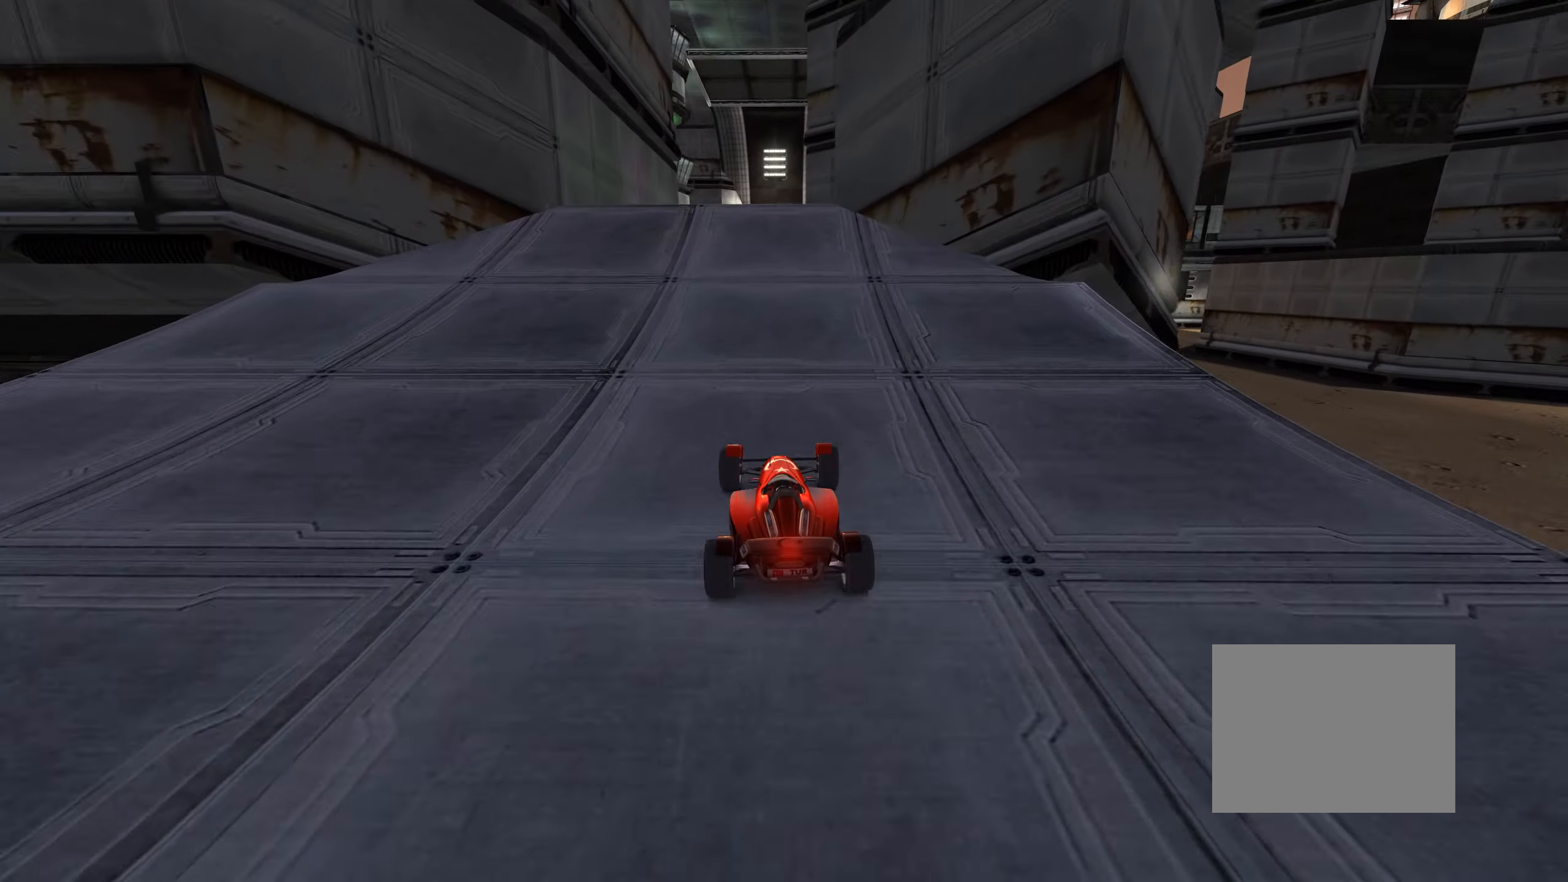
{"dt_ms": 500, "keys": ["up"], "events": []}
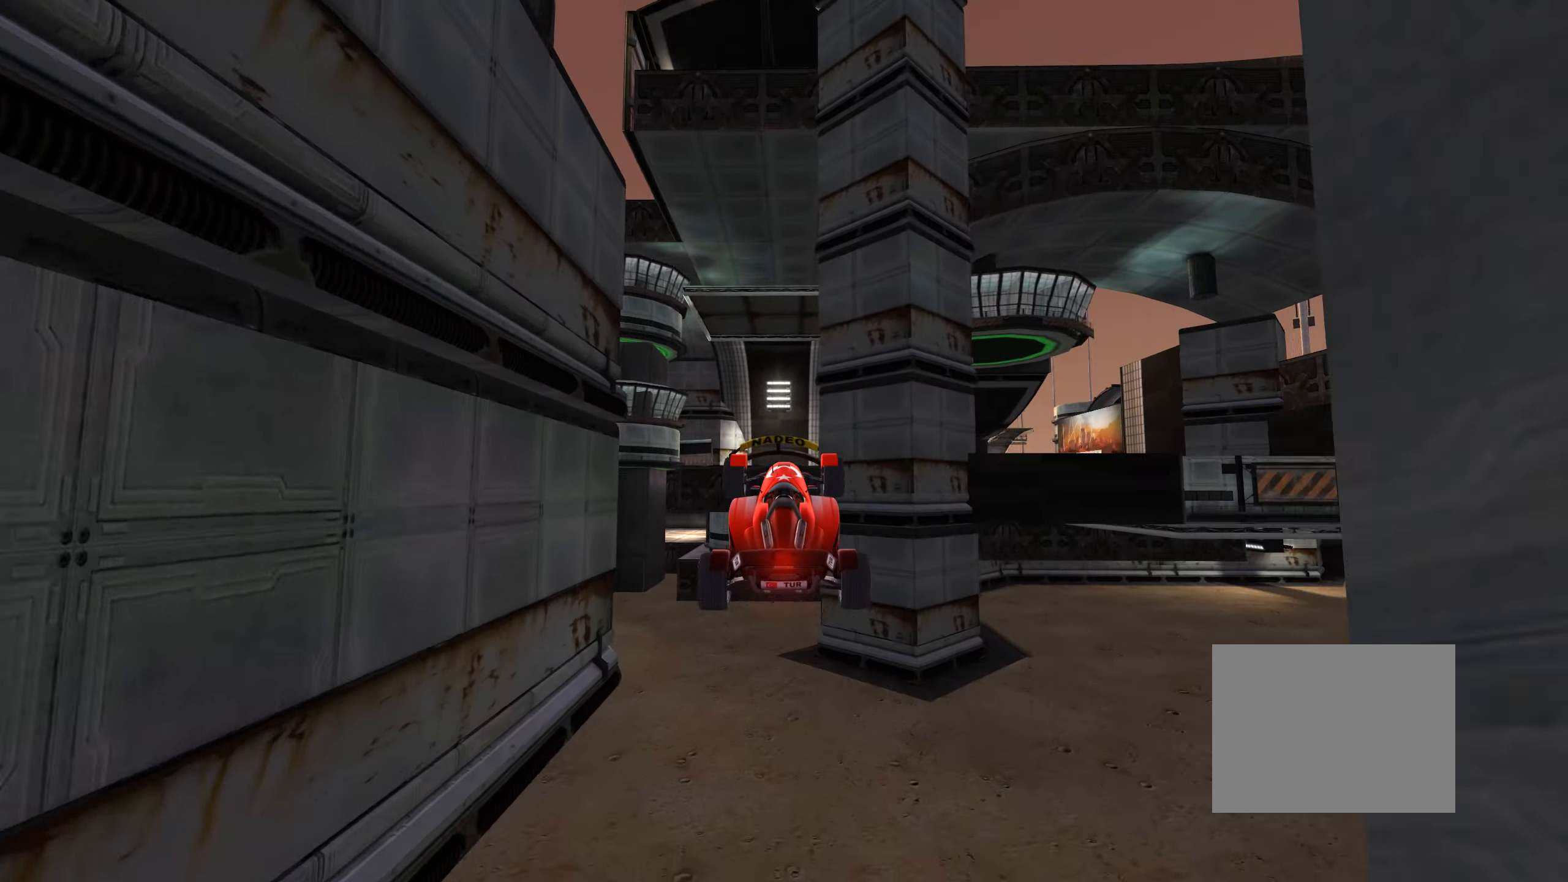
{"dt_ms": 500, "keys": ["left", "up"], "events": [[166, "left", "down"]]}
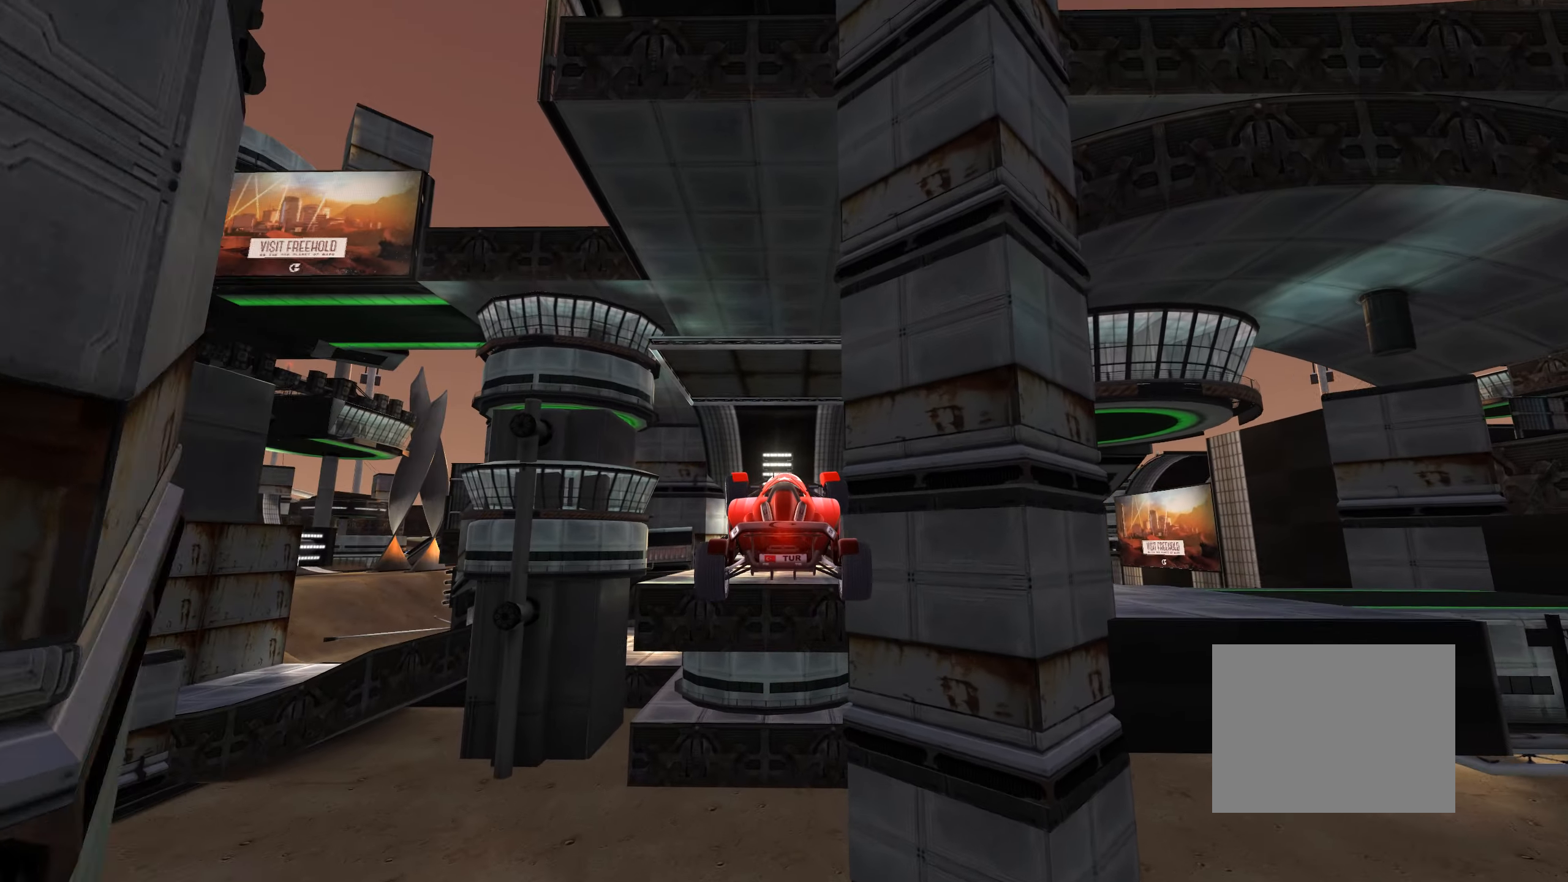
{"dt_ms": 500, "keys": ["left", "up"], "events": []}
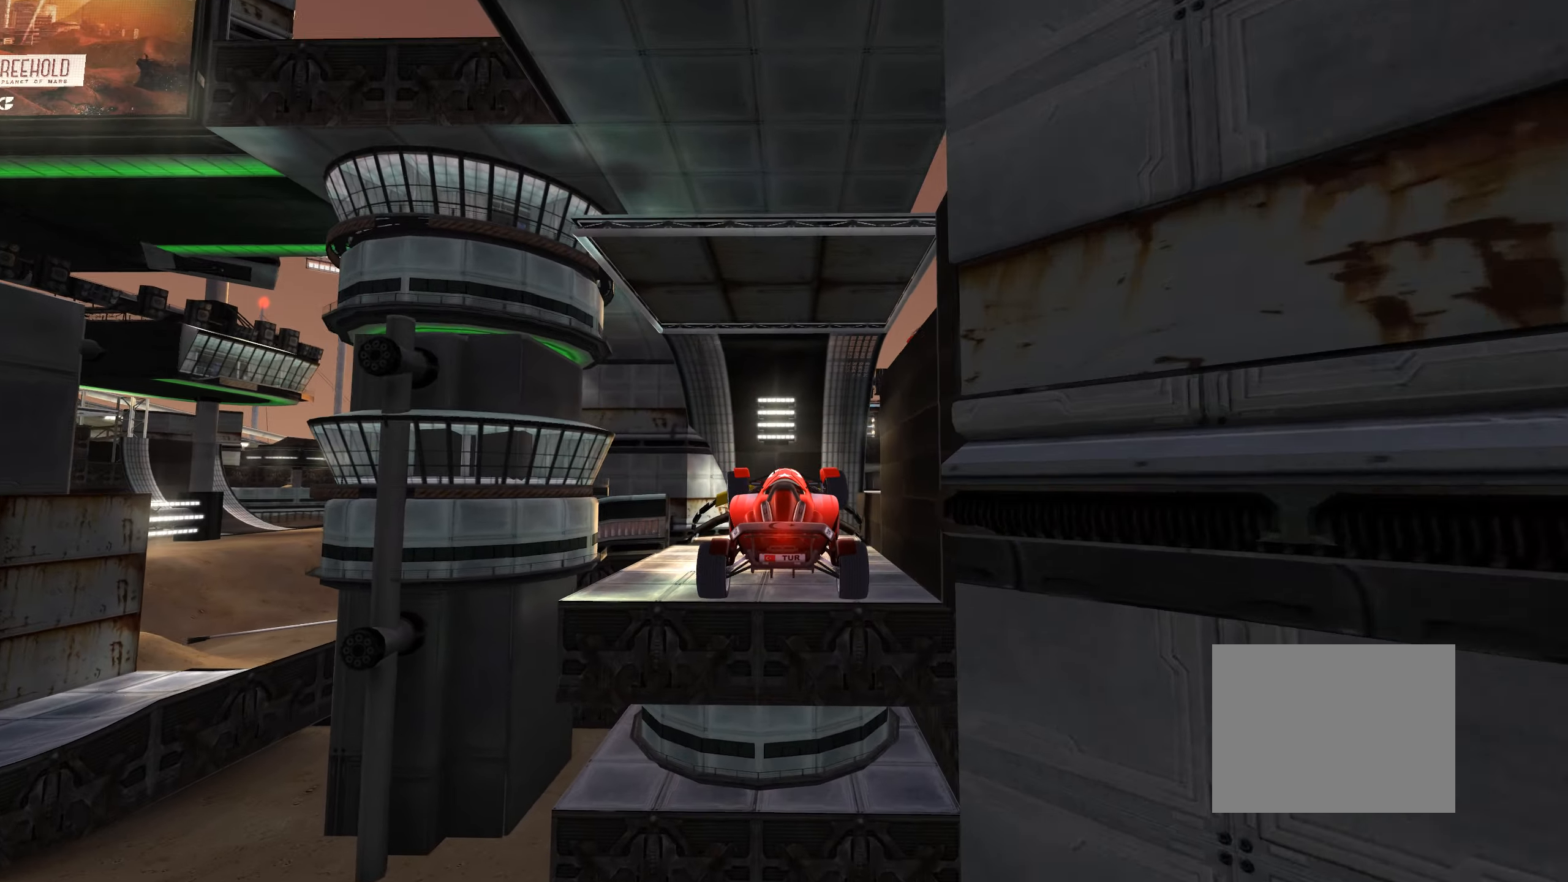
{"dt_ms": 500, "keys": ["left", "up"], "events": []}
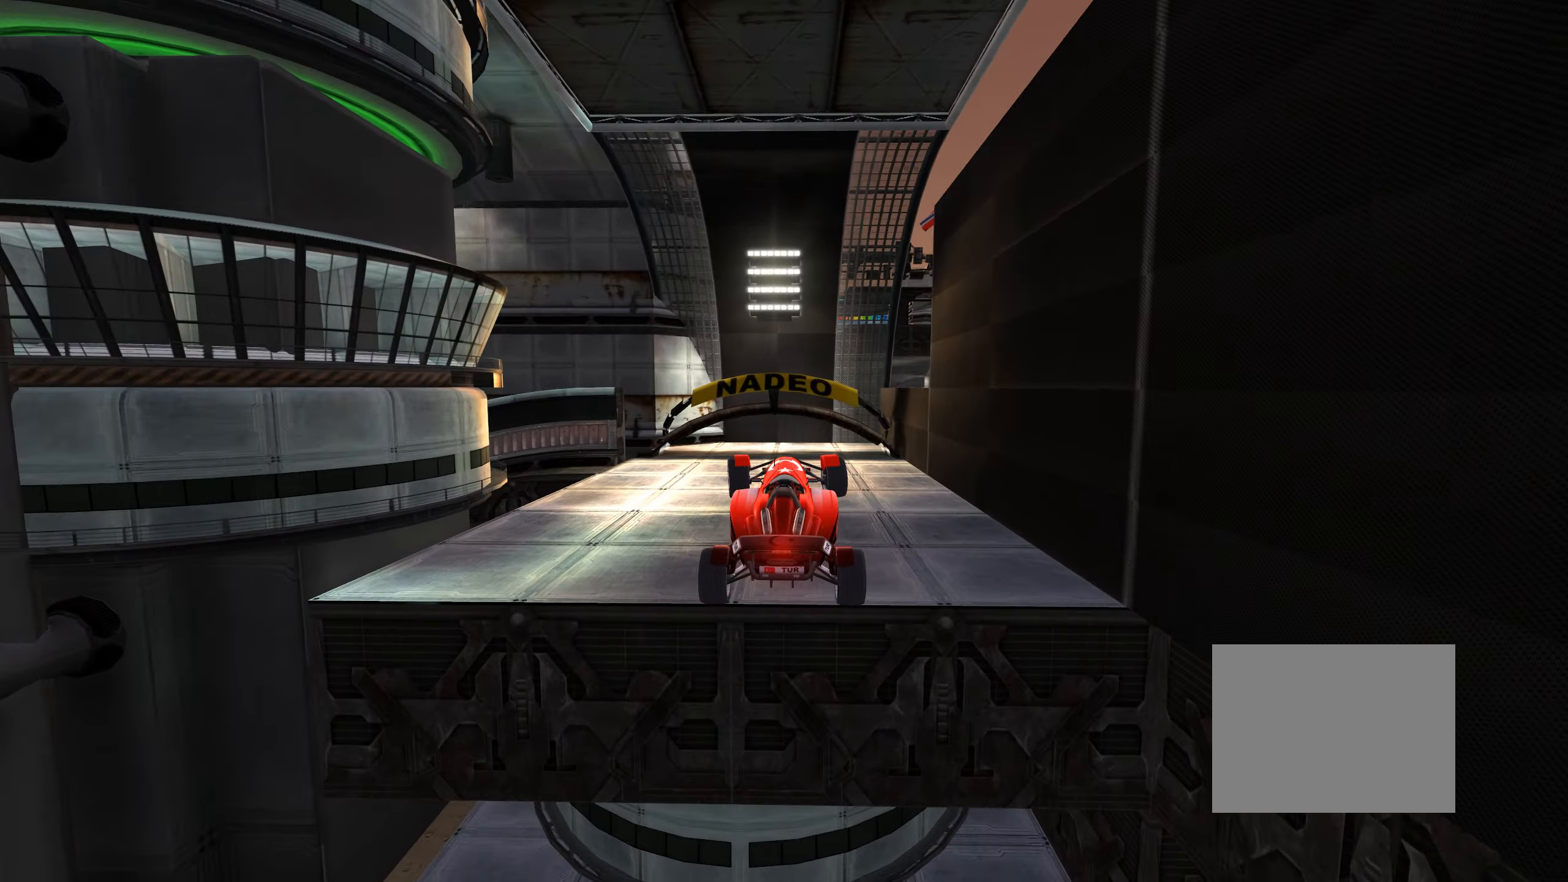
{"dt_ms": 500, "keys": ["right", "up"], "events": [[433, "left", "up"], [450, "right", "down"]]}
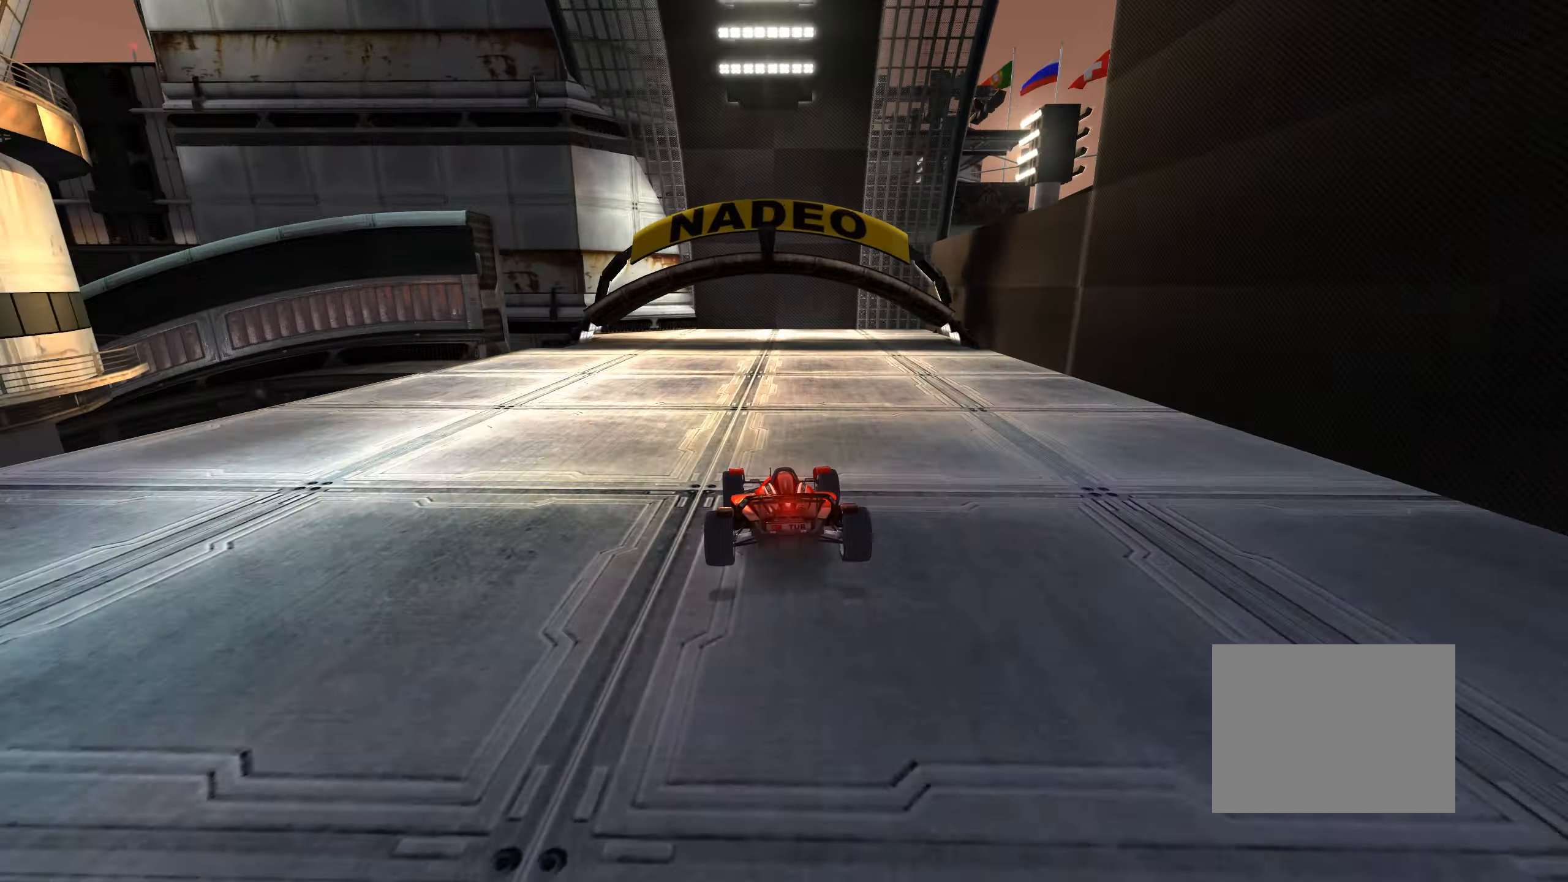
{"dt_ms": 500, "keys": ["right", "up"], "events": [[83, "right", "up"], [316, "right", "down"]]}
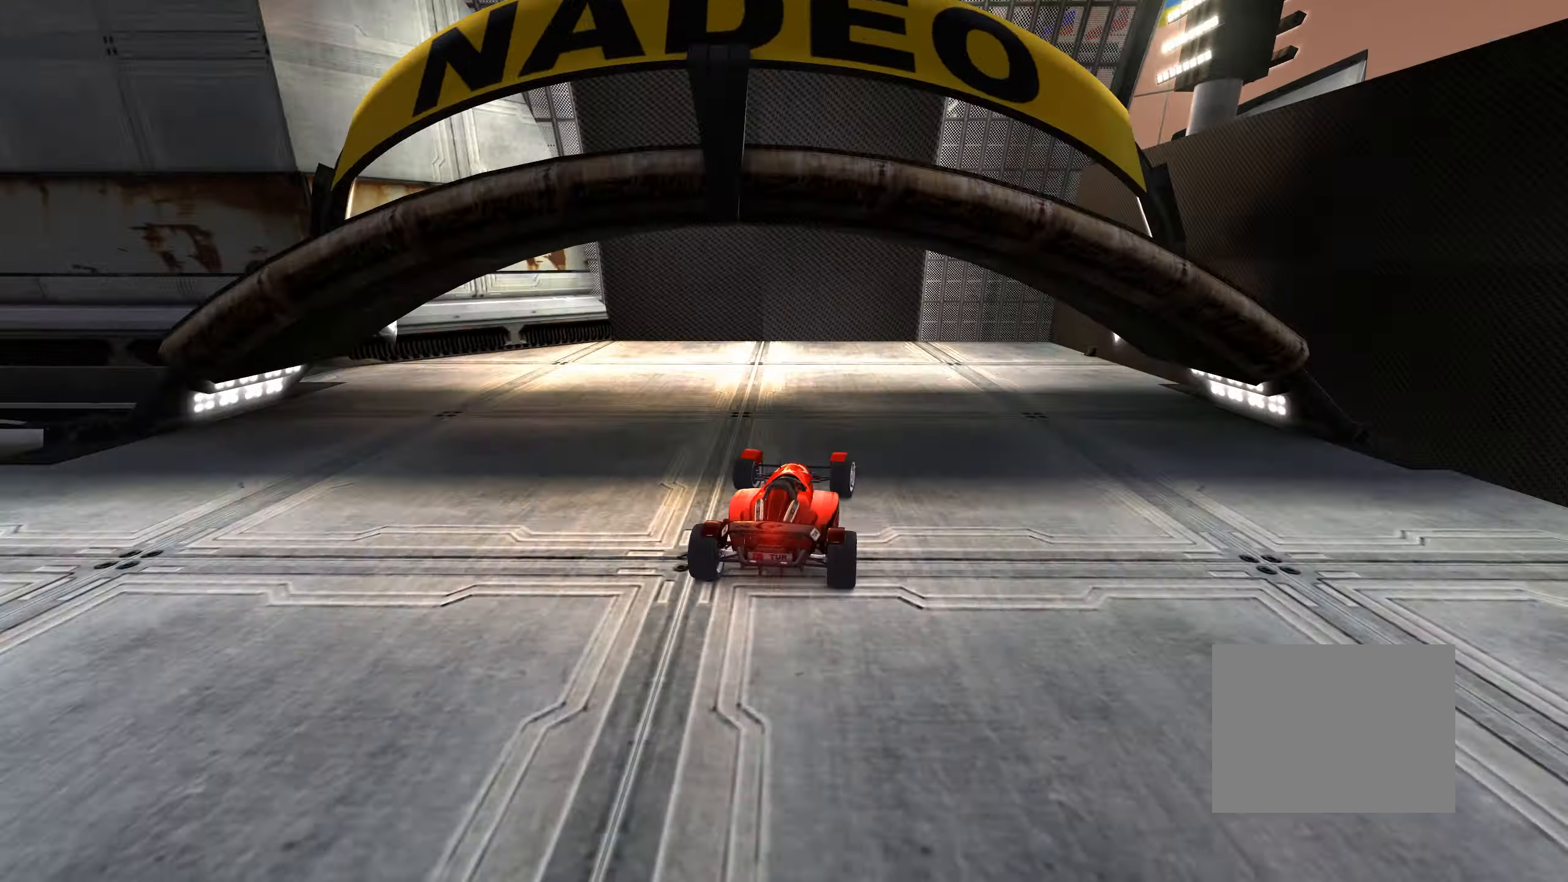
{"dt_ms": 500, "keys": ["right", "up"], "events": []}
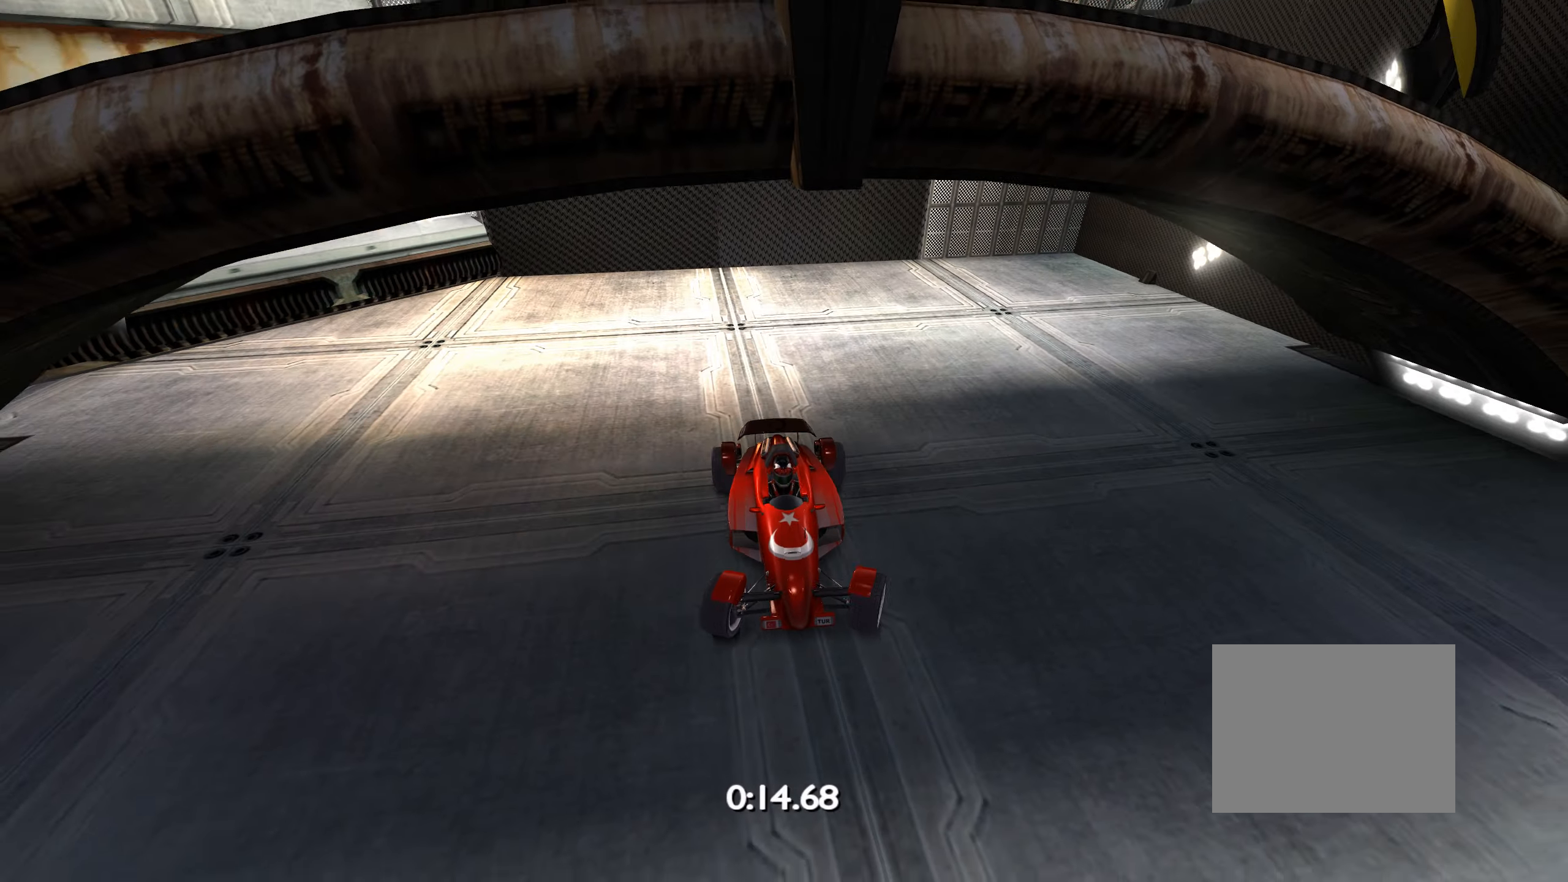
{"dt_ms": 500, "keys": ["right", "up"], "events": [[450, "right", "up"], [483, "right", "down"]]}
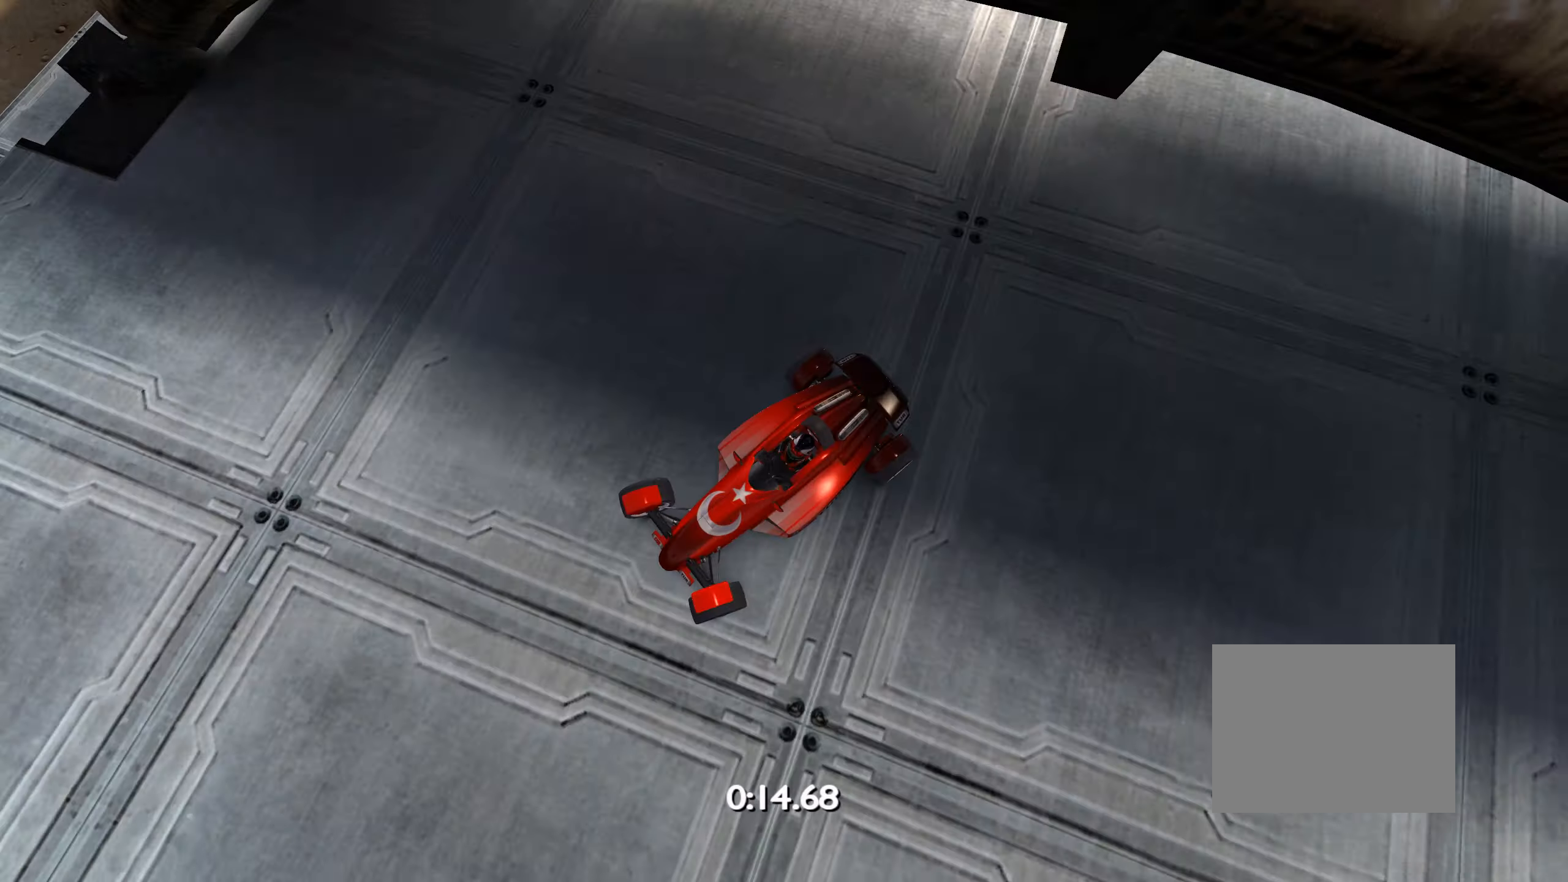
{"dt_ms": 500, "keys": ["right", "up"], "events": [[150, "right", "up"], [233, "right", "down"], [383, "right", "up"], [450, "right", "down"]]}
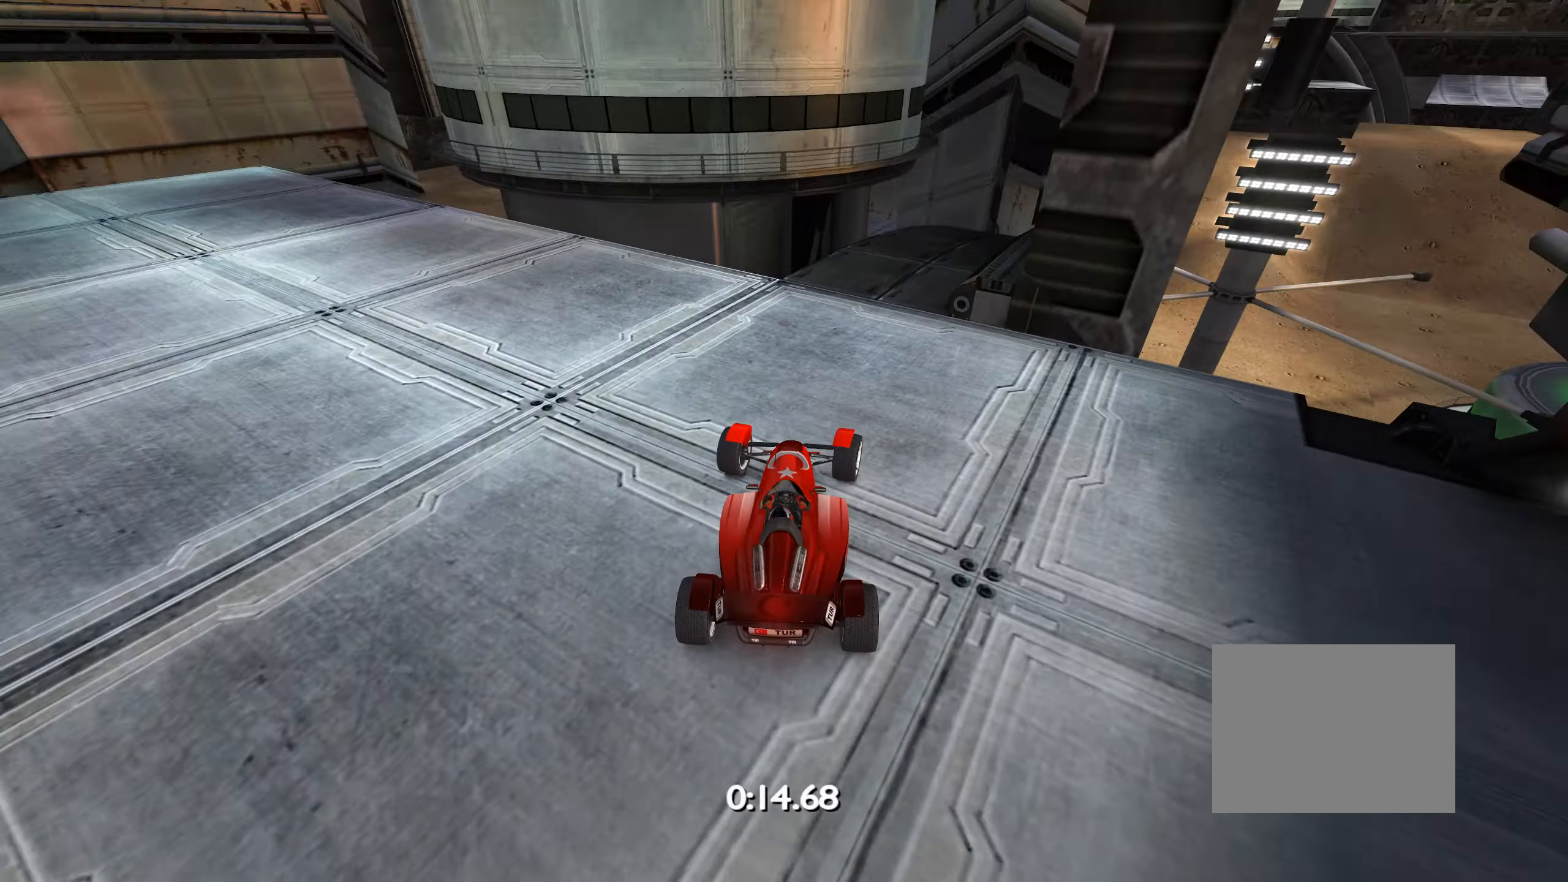
{"dt_ms": 500, "keys": ["up"], "events": [[83, "right", "up"], [183, "right", "down"], [300, "right", "up"]]}
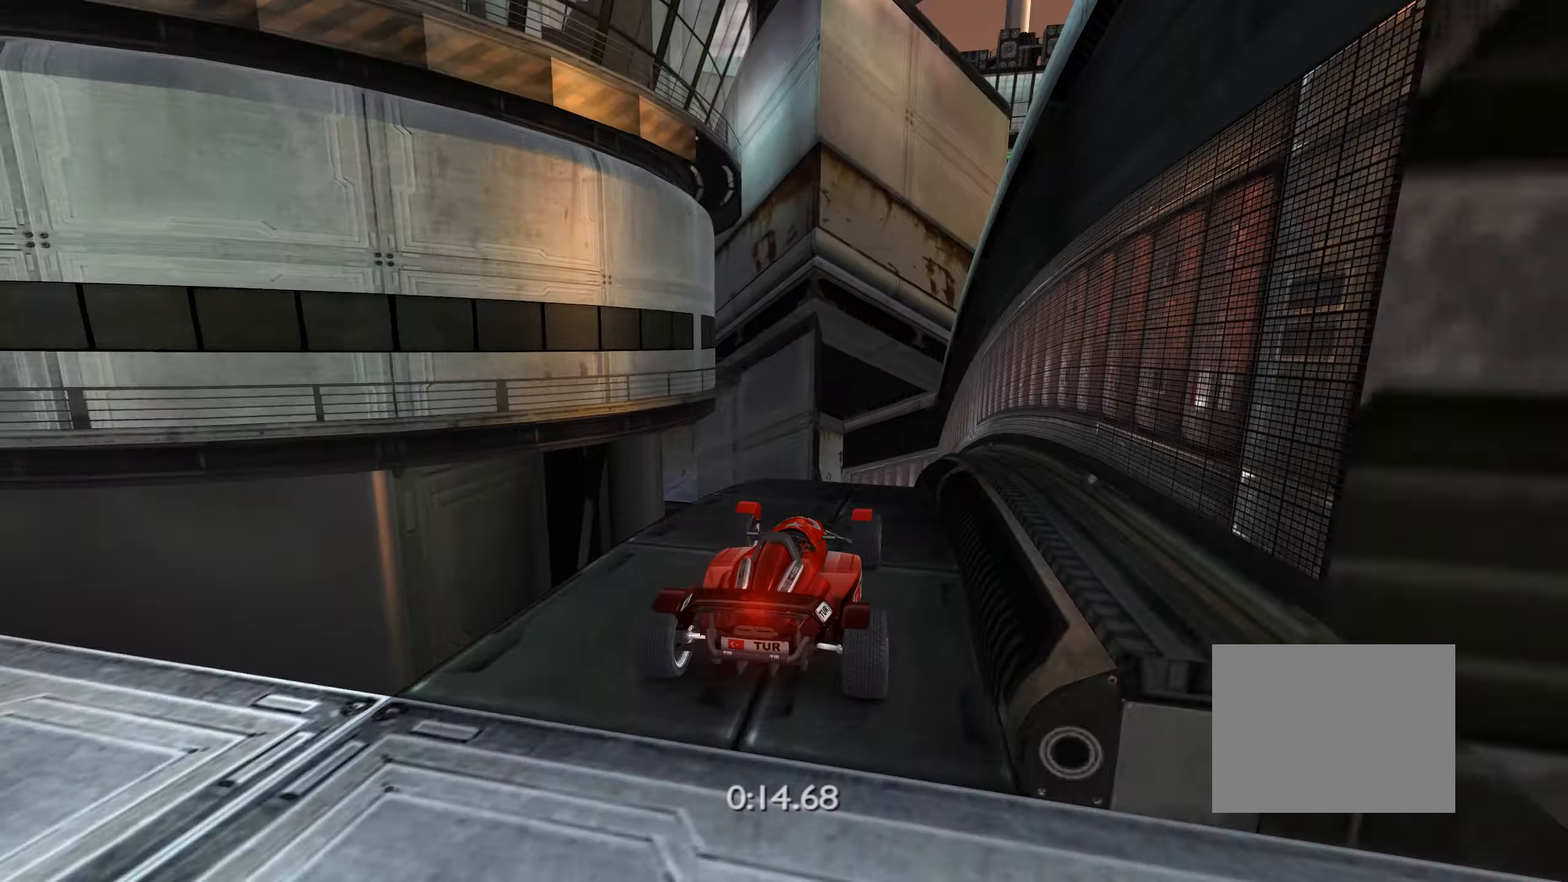
{"dt_ms": 500, "keys": ["up"], "events": []}
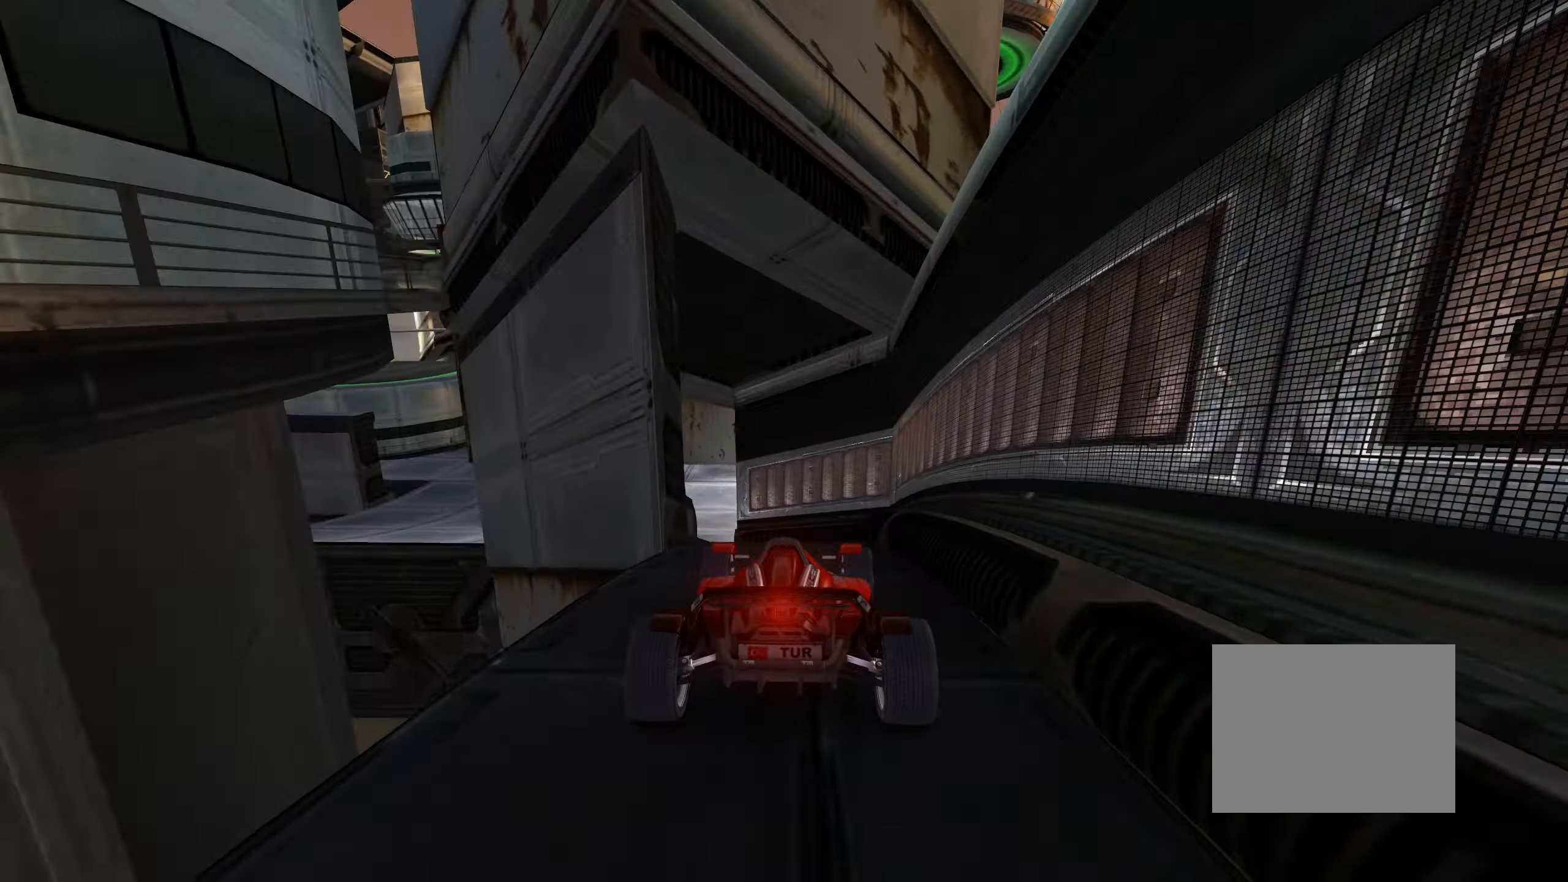
{"dt_ms": 500, "keys": ["left", "up"], "events": [[67, "left", "down"], [333, "left", "up"], [383, "left", "down"]]}
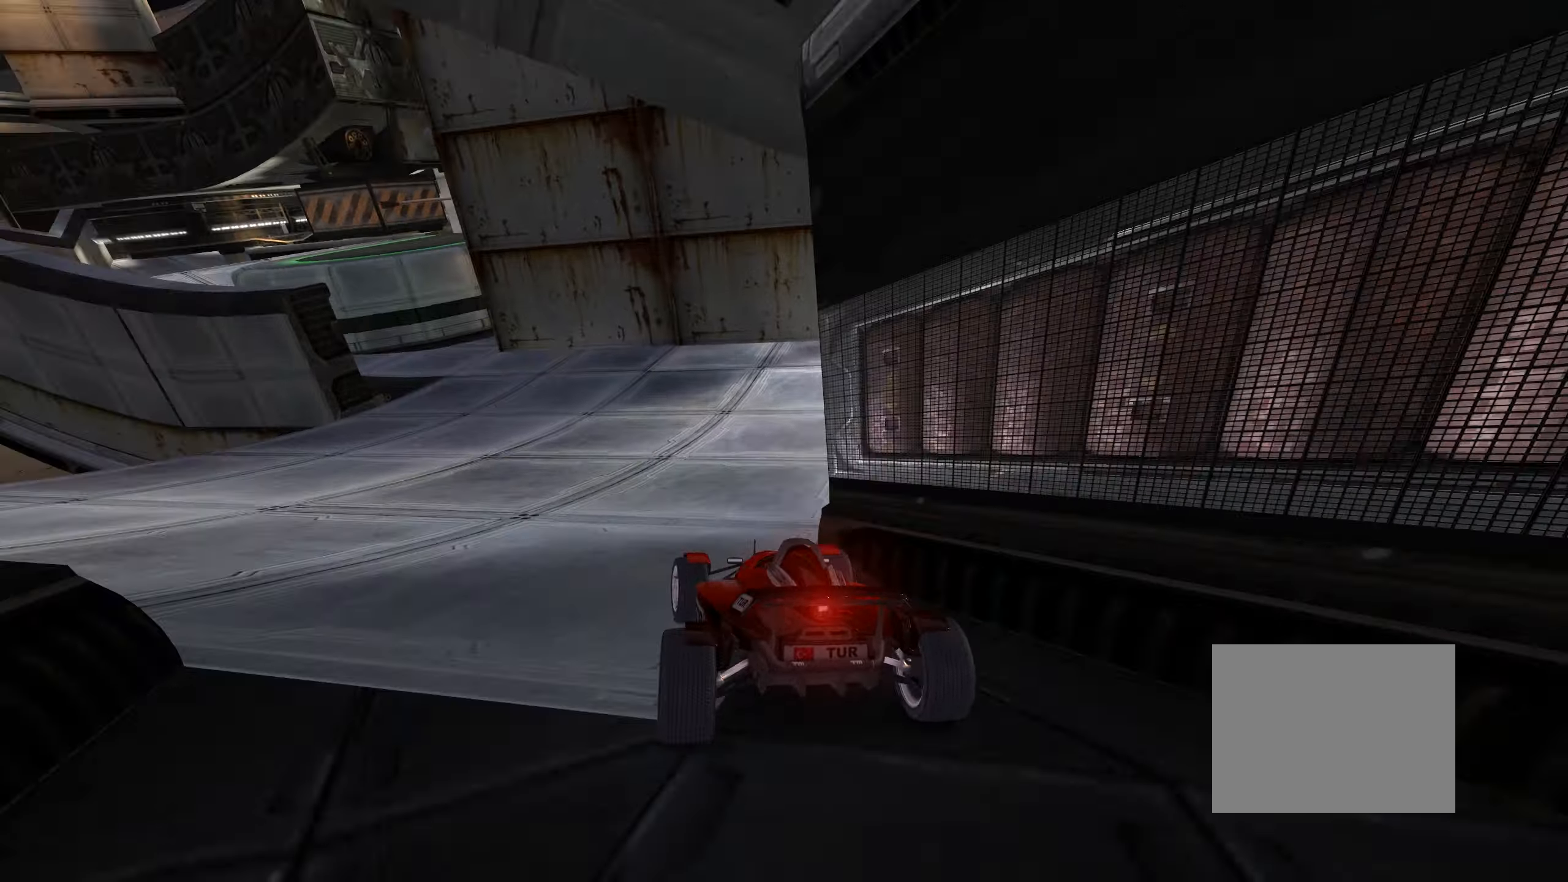
{"dt_ms": 500, "keys": ["left", "up"], "events": [[33, "left", "up"], [150, "left", "down"], [433, "left", "up"], [483, "left", "down"]]}
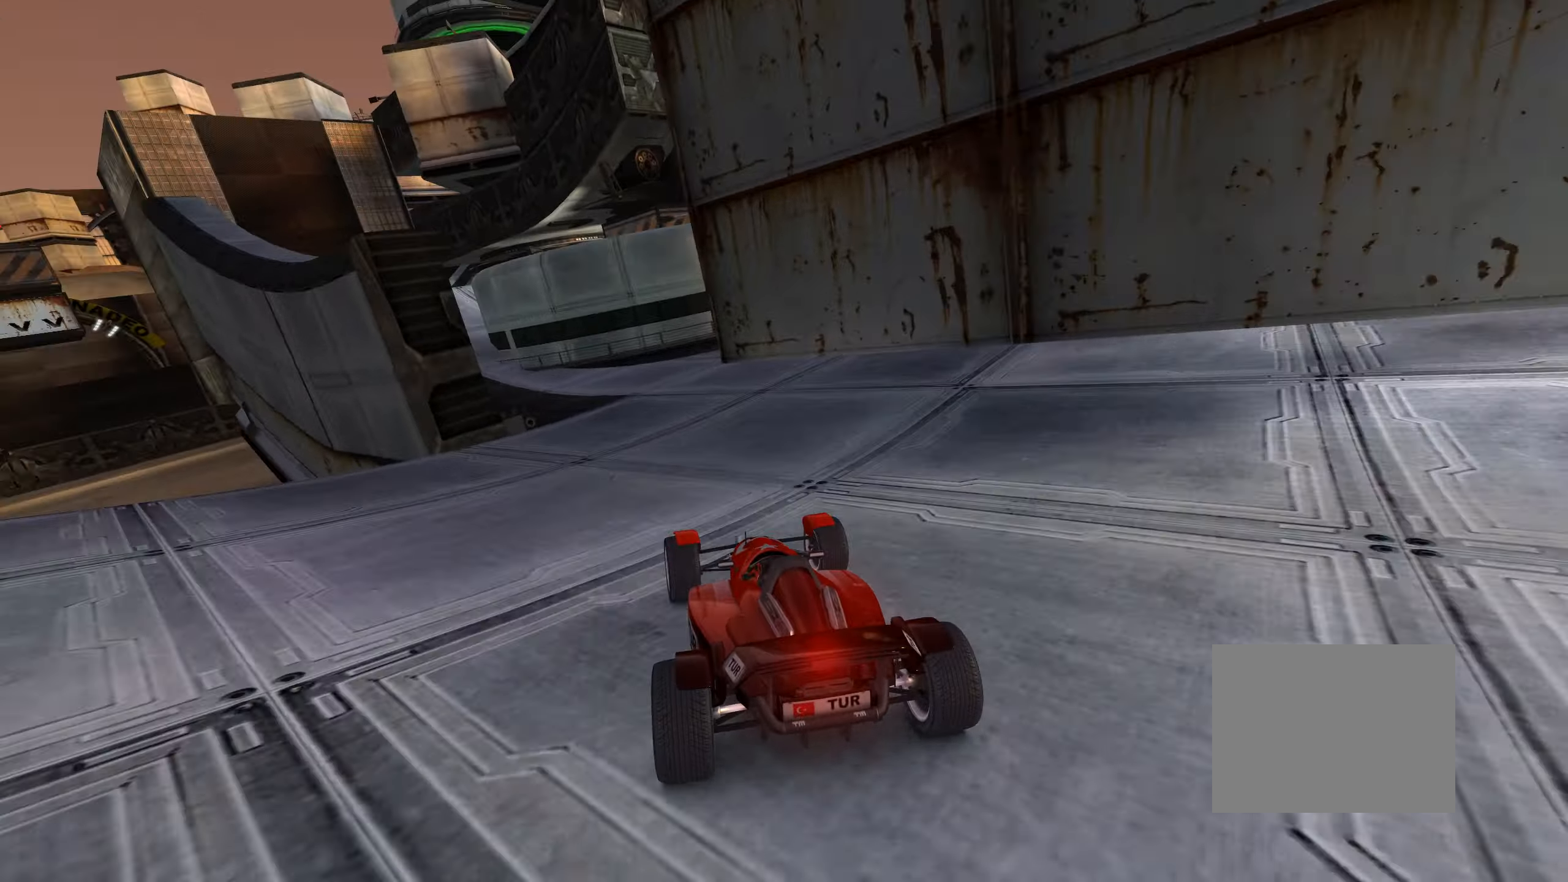
{"dt_ms": 500, "keys": ["left", "up"], "events": []}
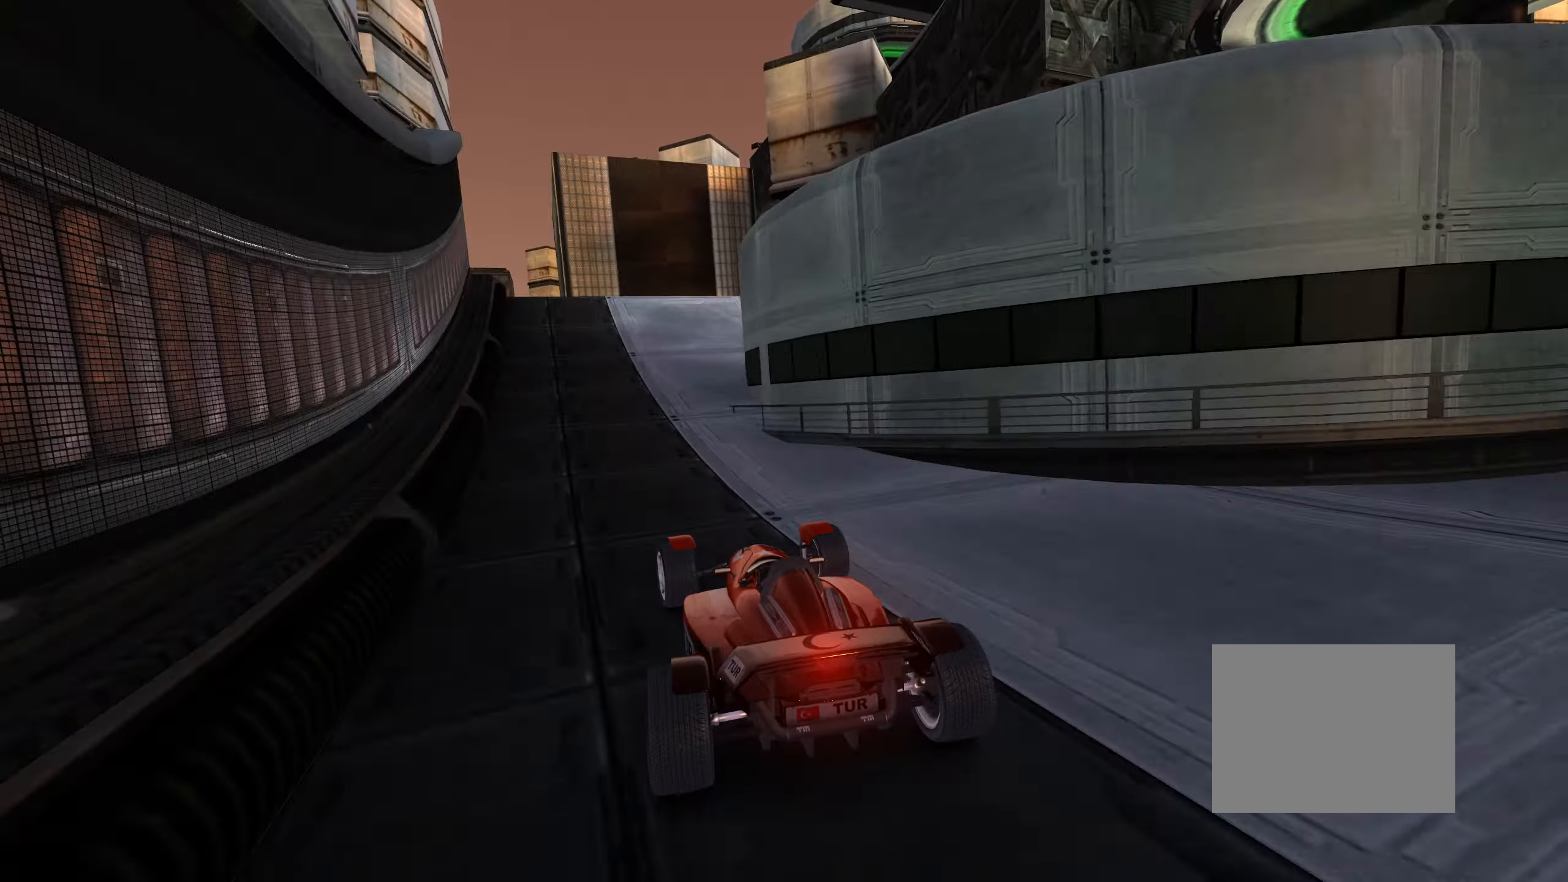
{"dt_ms": 500, "keys": ["up"], "events": [[33, "left", "up"], [200, "left", "down"], [267, "left", "up"], [417, "right", "down"], [500, "right", "up"]]}
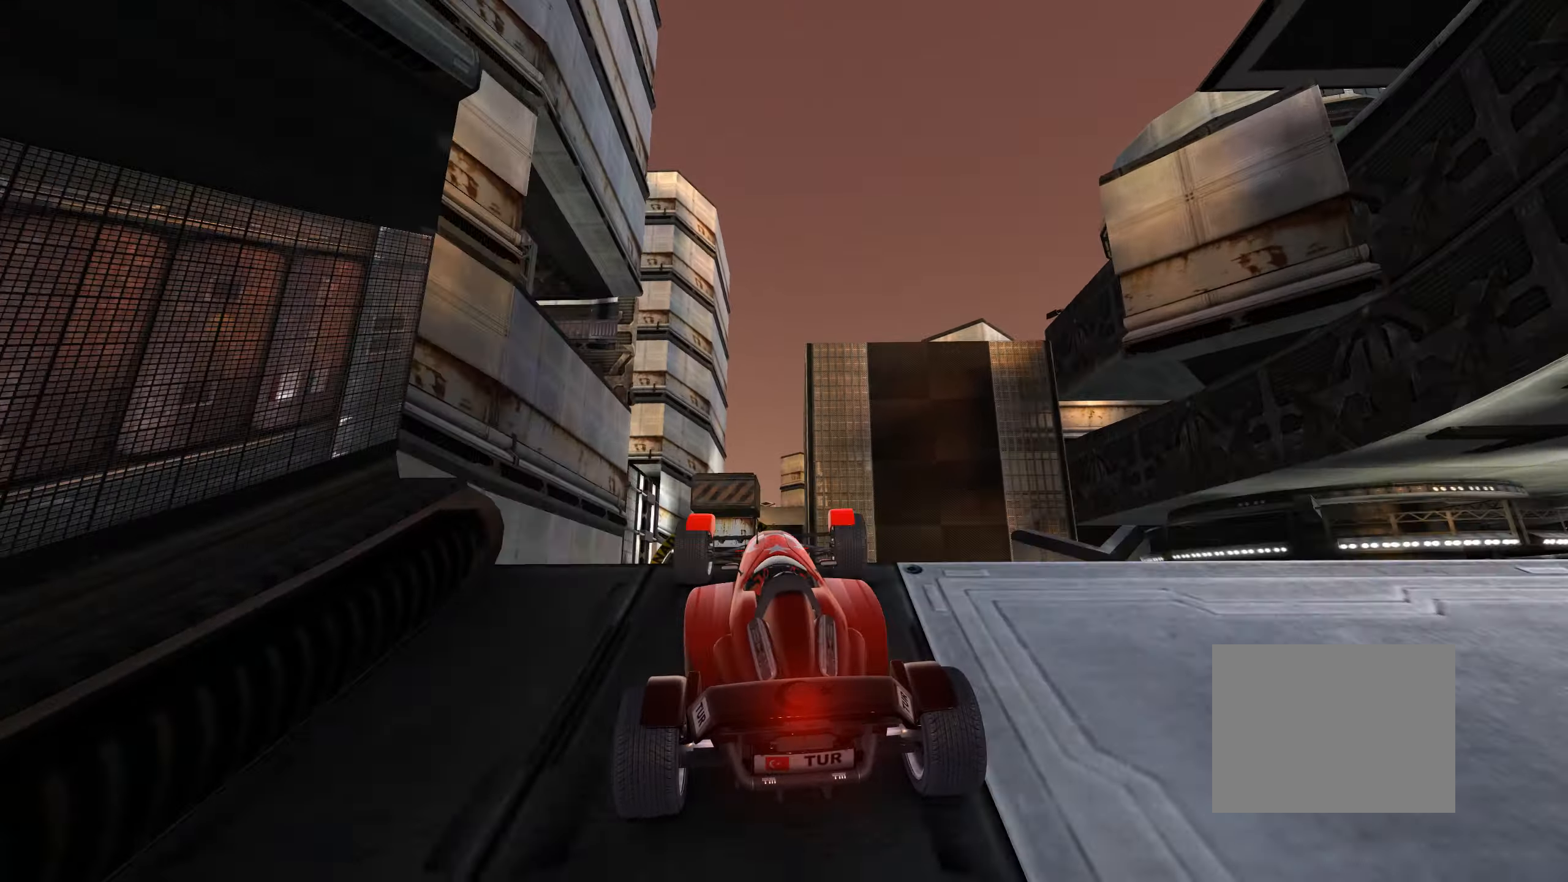
{"dt_ms": 500, "keys": ["up"], "events": []}
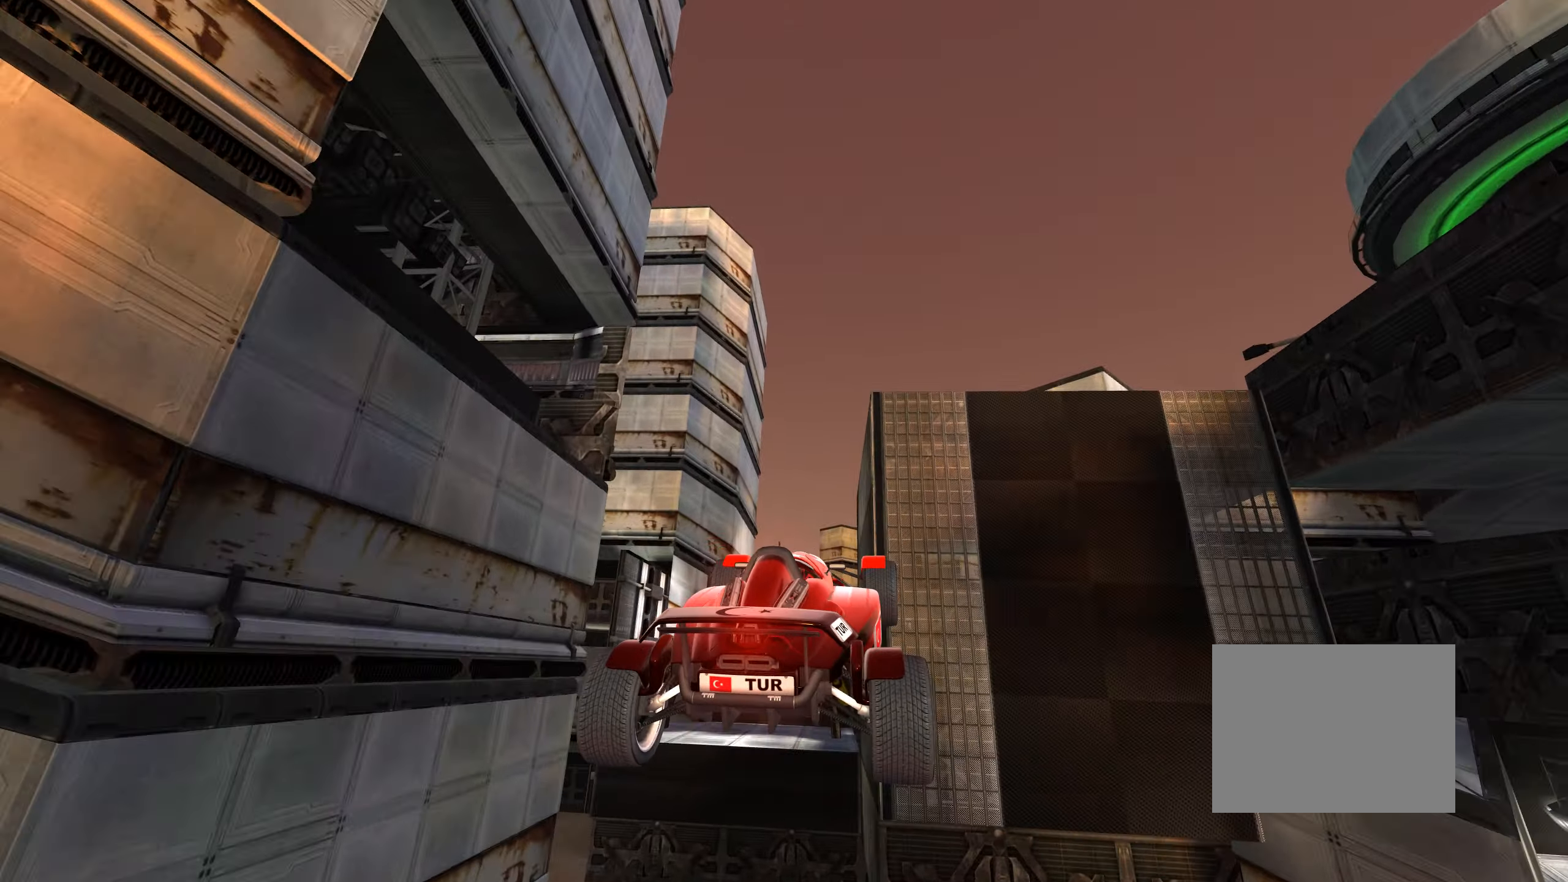
{"dt_ms": 500, "keys": ["up"], "events": [[133, "left", "down"], [383, "left", "up"]]}
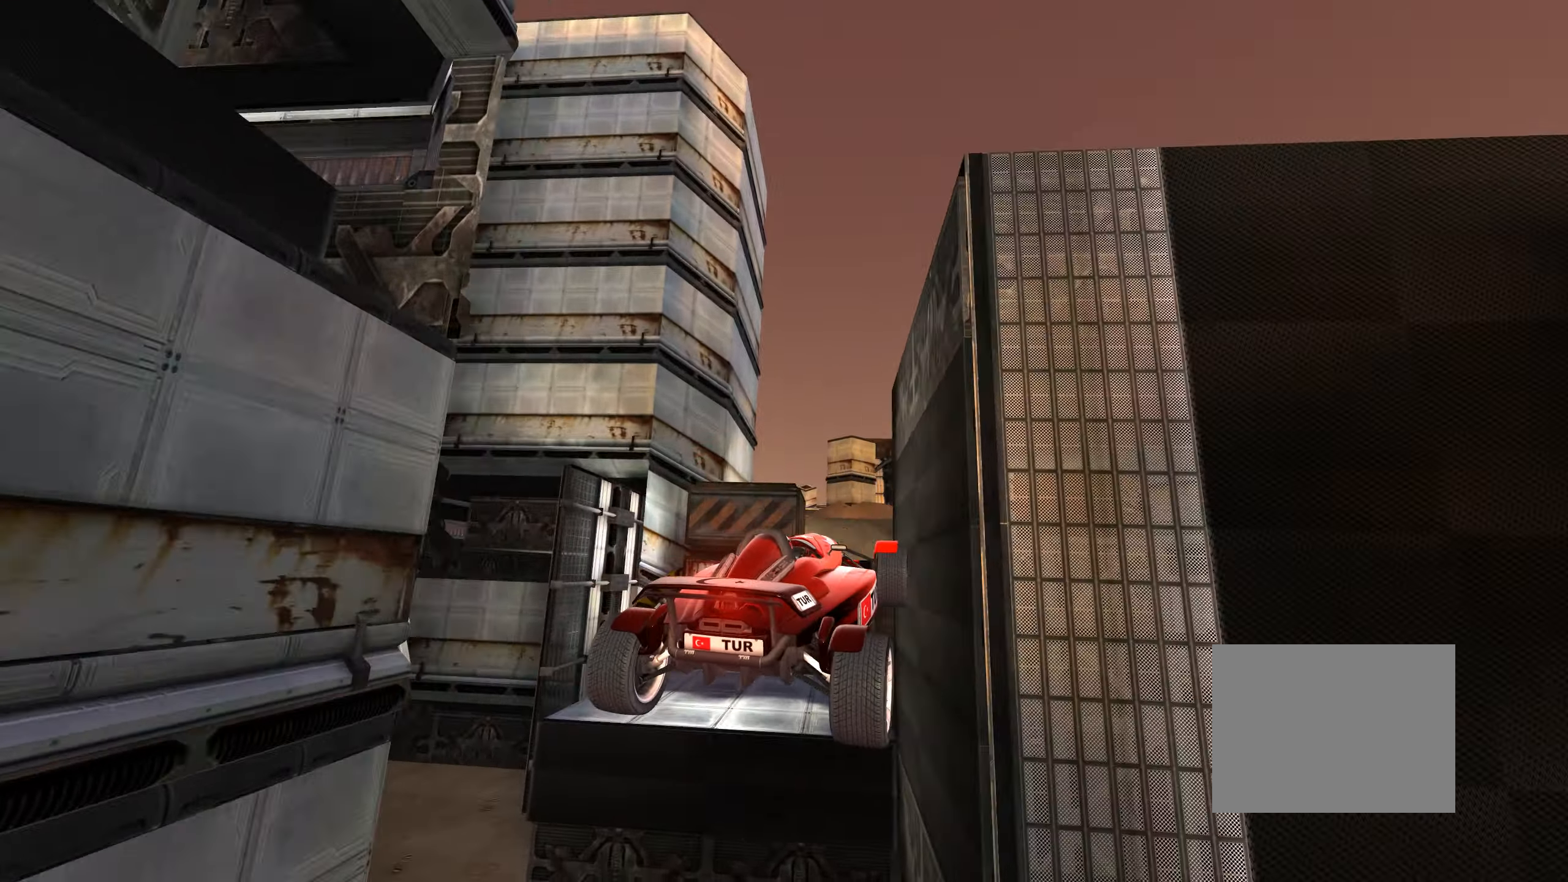
{"dt_ms": 500, "keys": ["left", "right", "up"], "events": [[167, "right", "down"], [384, "left", "down"]]}
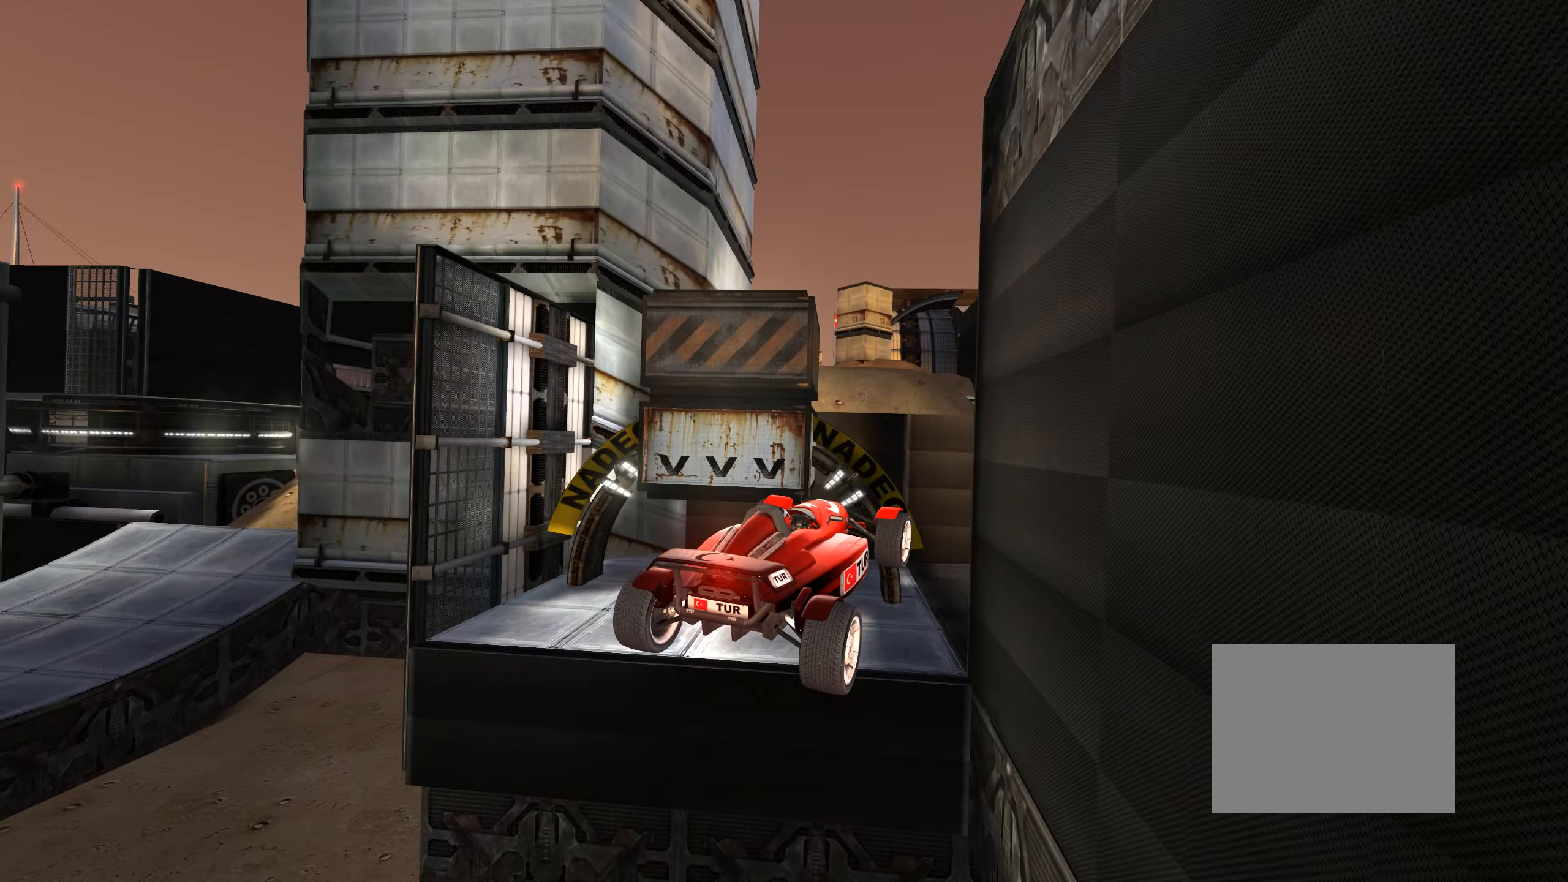
{"dt_ms": 500, "keys": ["down", "right"], "events": [[34, "left", "up"], [317, "up", "up"], [384, "down", "down"], [417, "up", "down"], [500, "up", "up"]]}
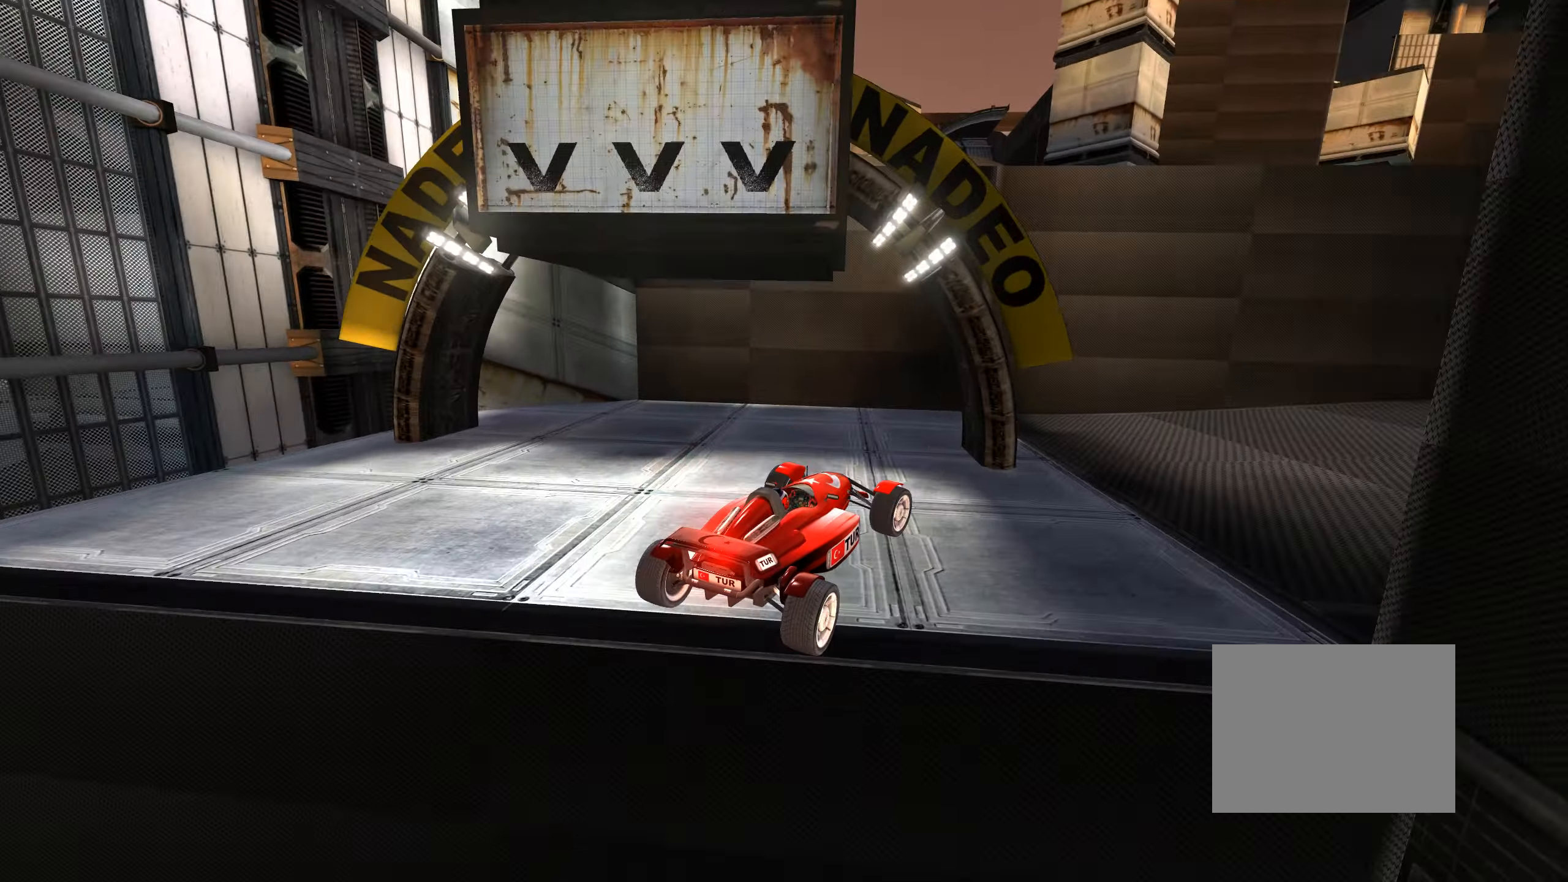
{"dt_ms": 500, "keys": ["right"], "events": [[217, "up", "down"], [384, "down", "up"], [450, "up", "up"]]}
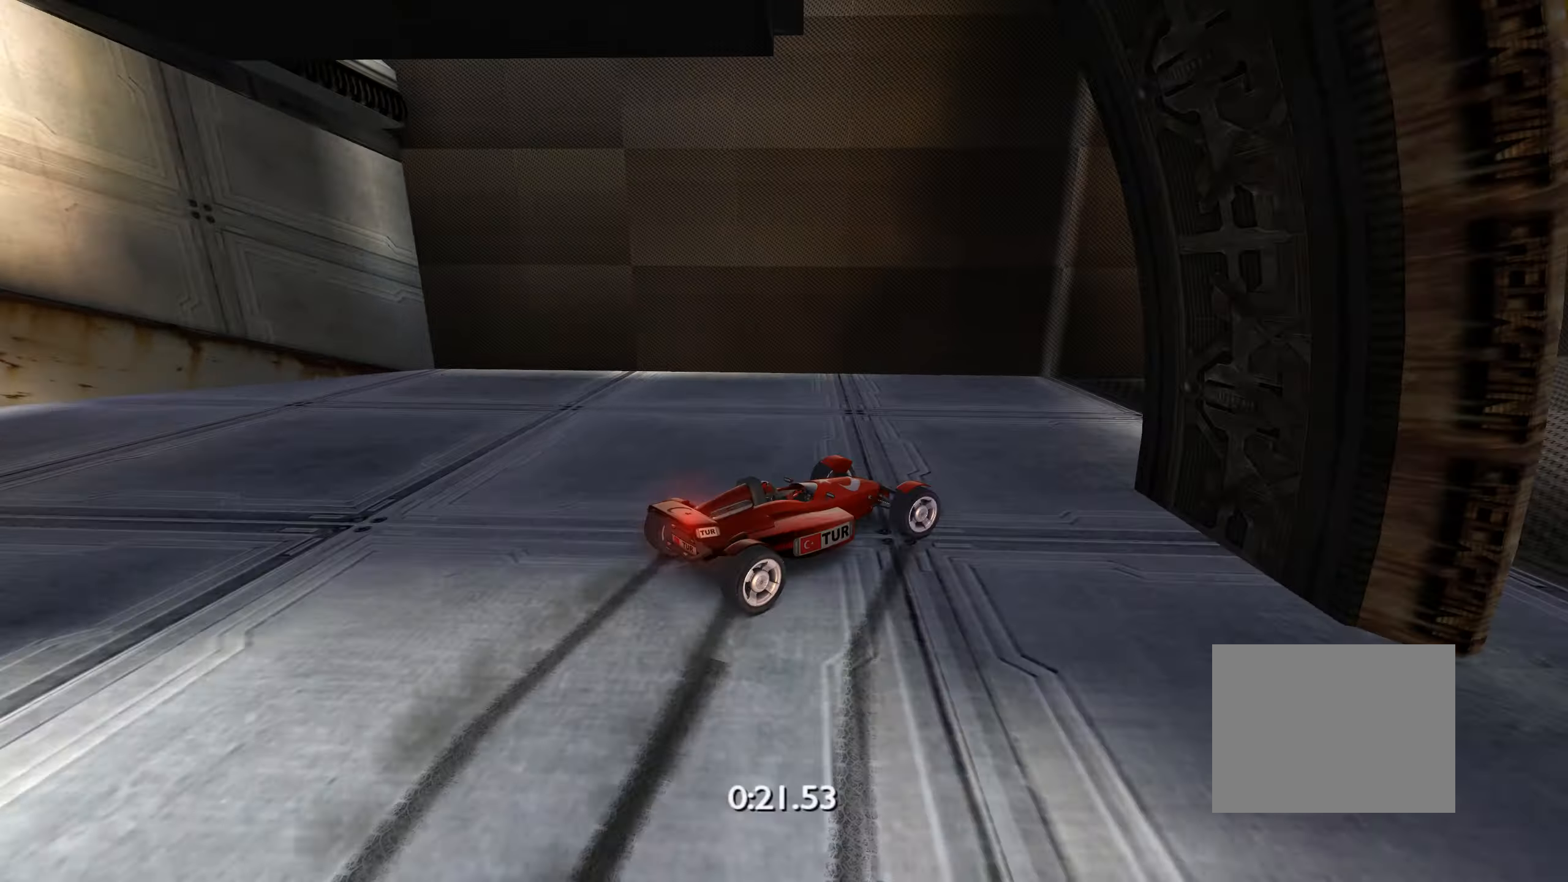
{"dt_ms": 500, "keys": ["right", "up"], "events": [[50, "up", "down"]]}
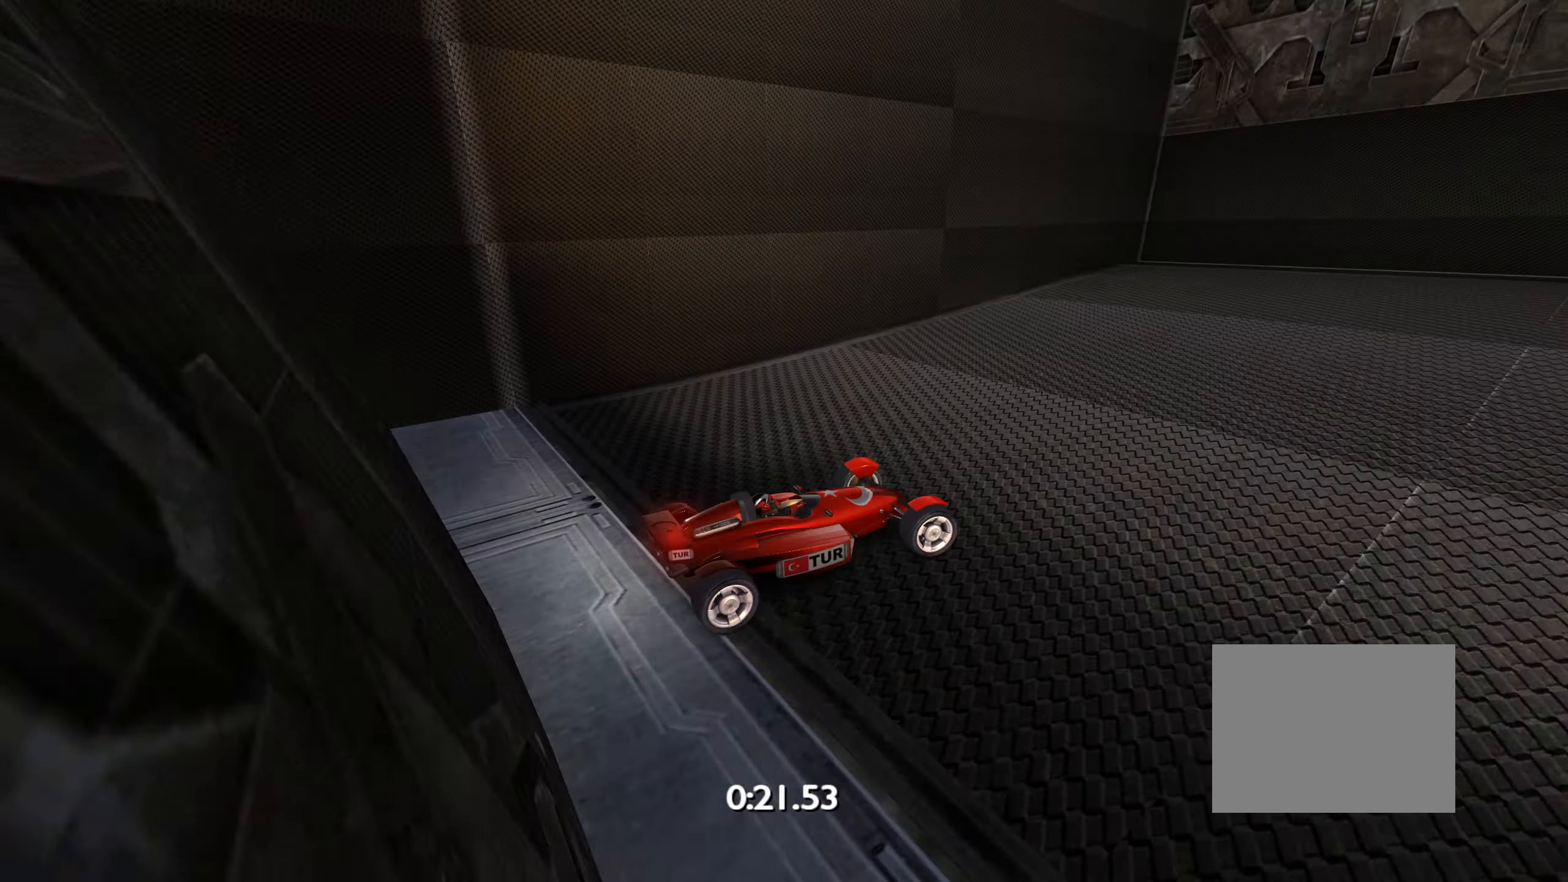
{"dt_ms": 500, "keys": ["up"], "events": [[500, "right", "up"]]}
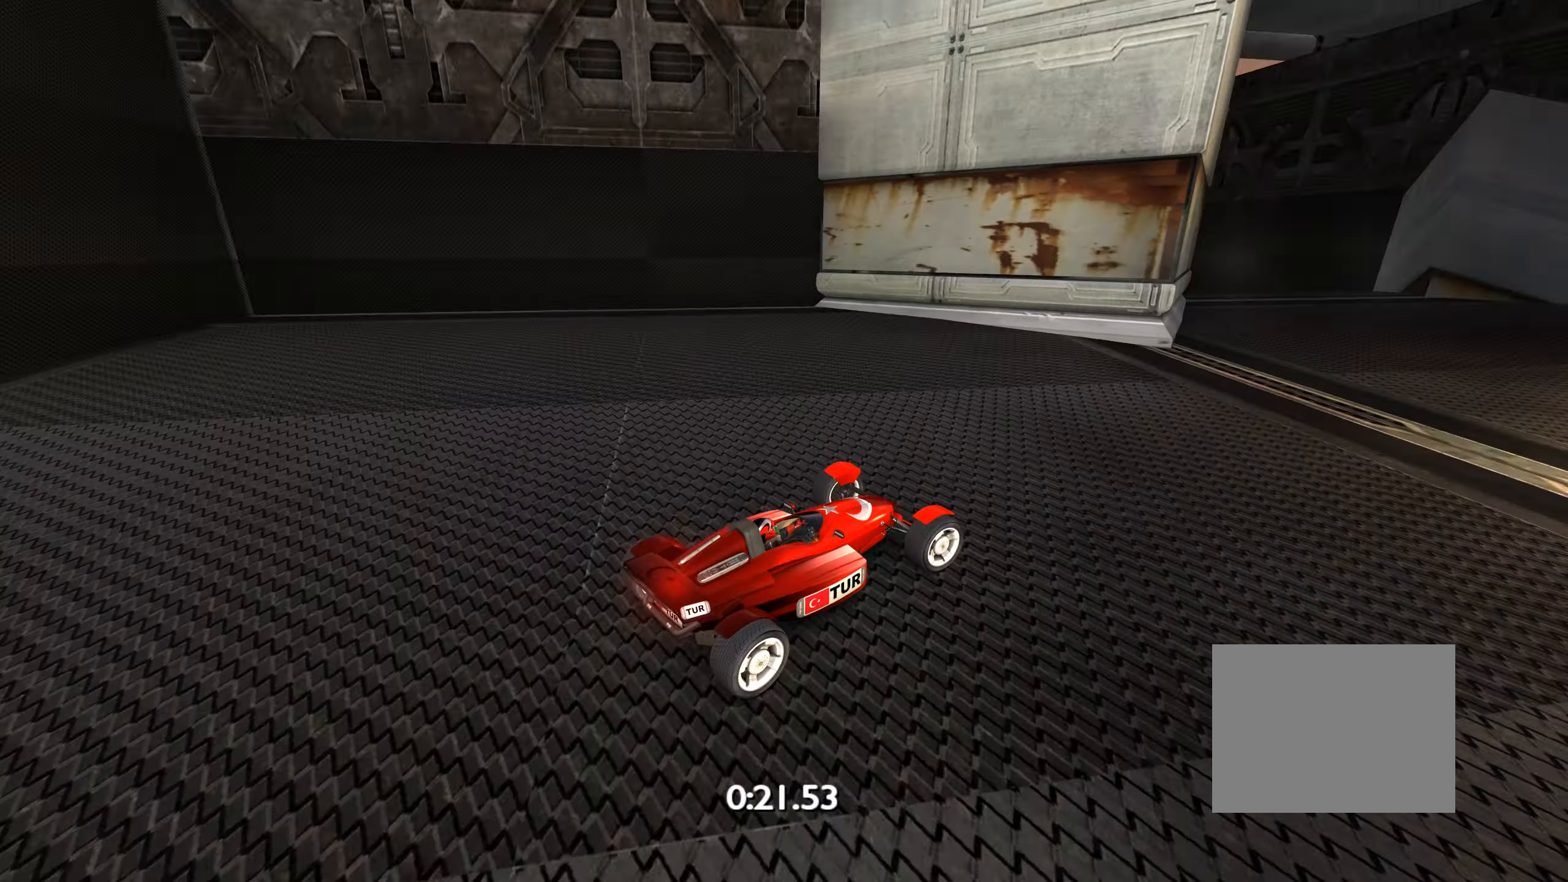
{"dt_ms": 500, "keys": ["left", "up"], "events": [[117, "left", "down"], [384, "left", "up"], [417, "left", "down"]]}
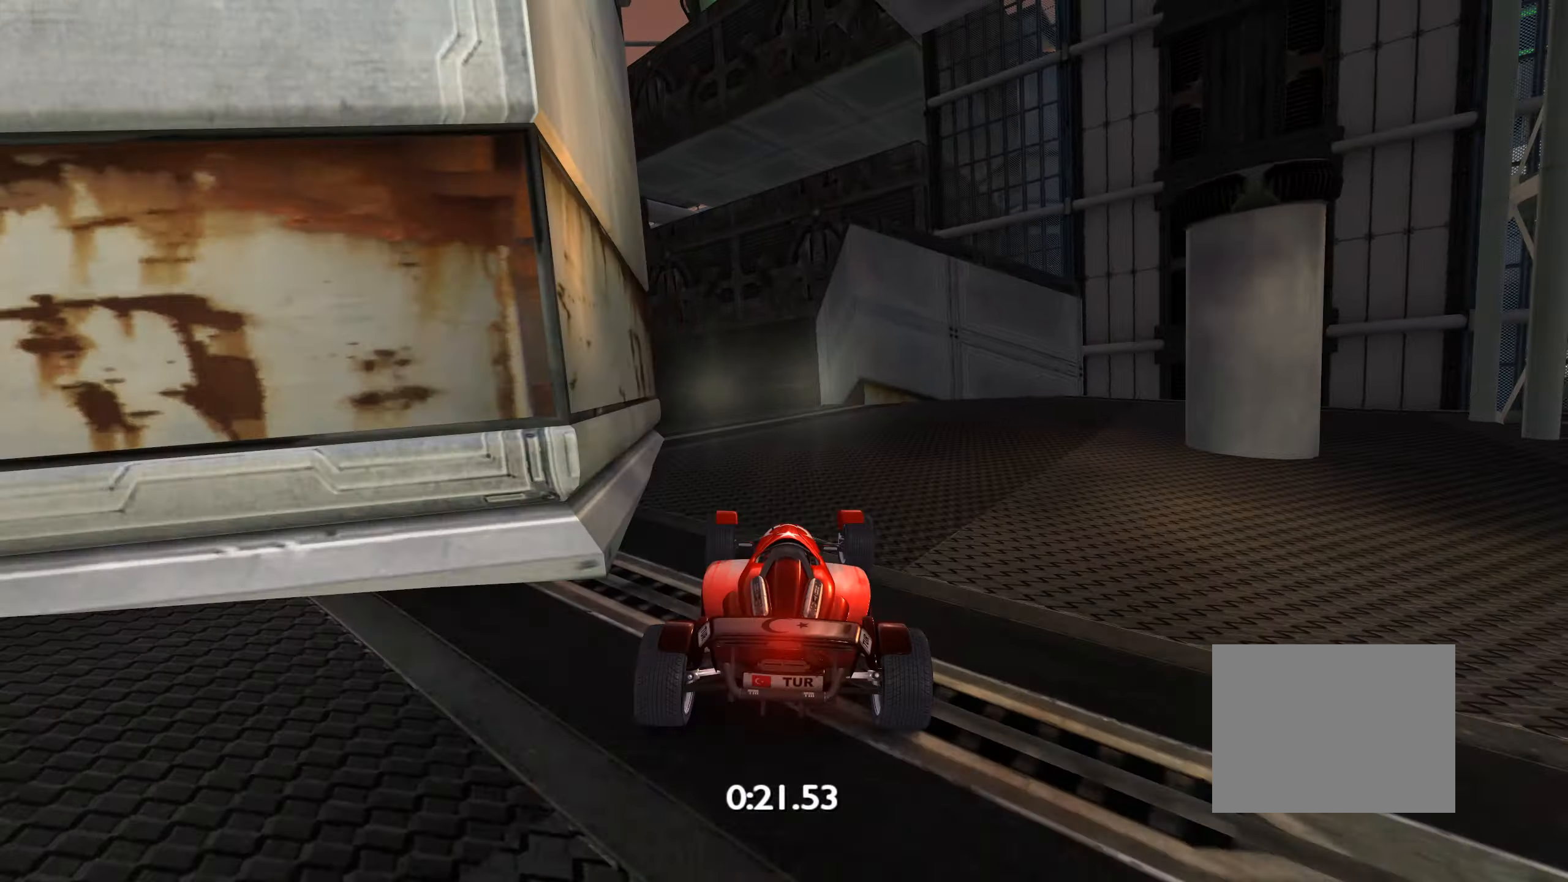
{"dt_ms": 500, "keys": ["left", "up"], "events": [[100, "left", "up"], [150, "left", "down"]]}
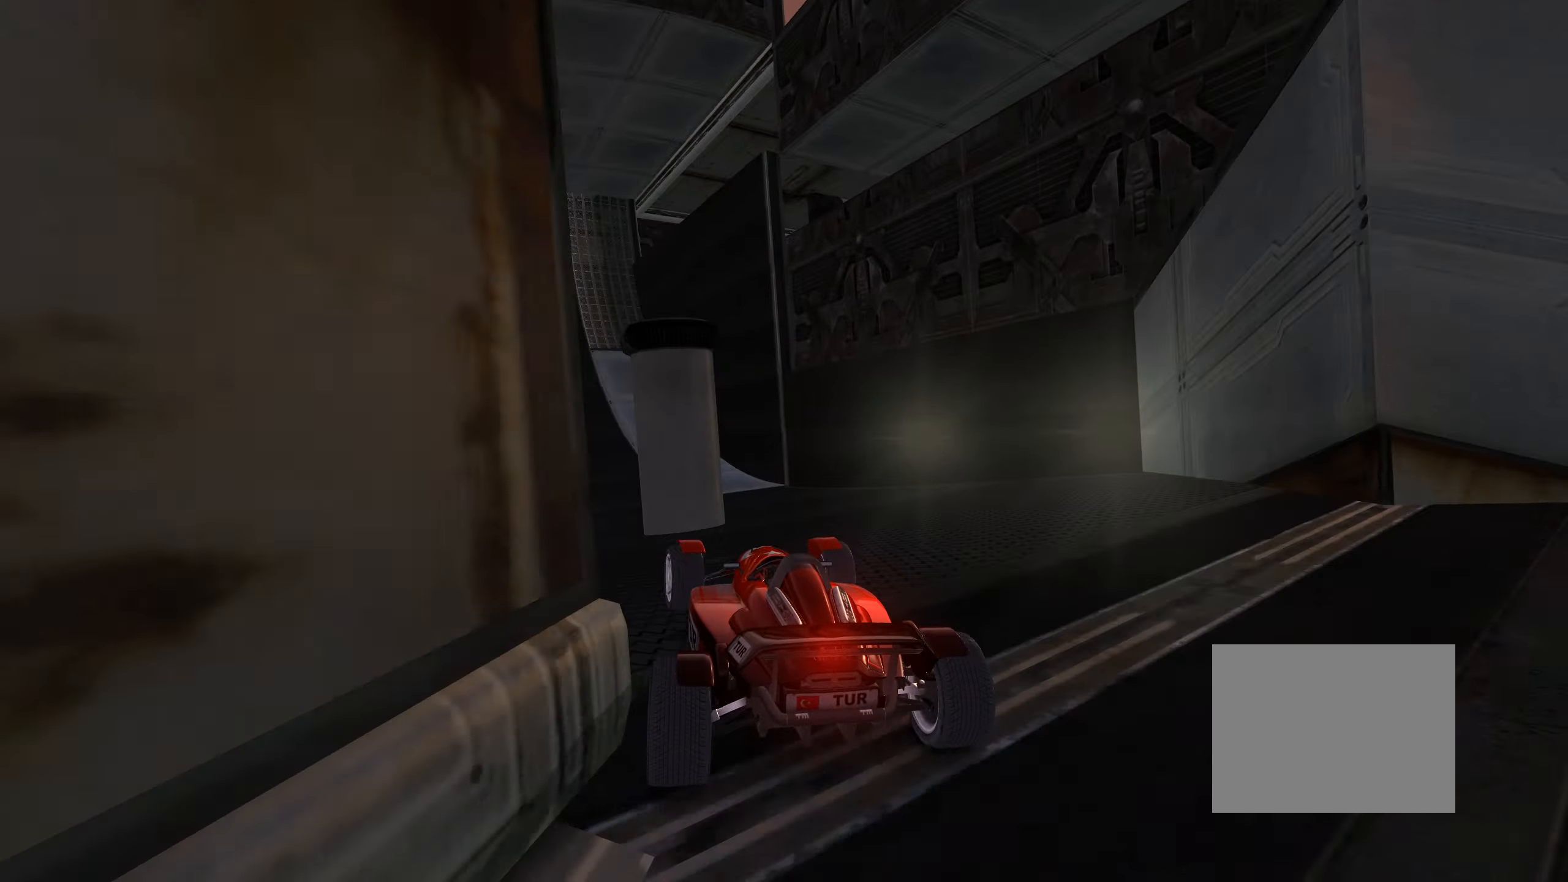
{"dt_ms": 500, "keys": ["right", "up"], "events": [[434, "left", "up"], [467, "right", "down"]]}
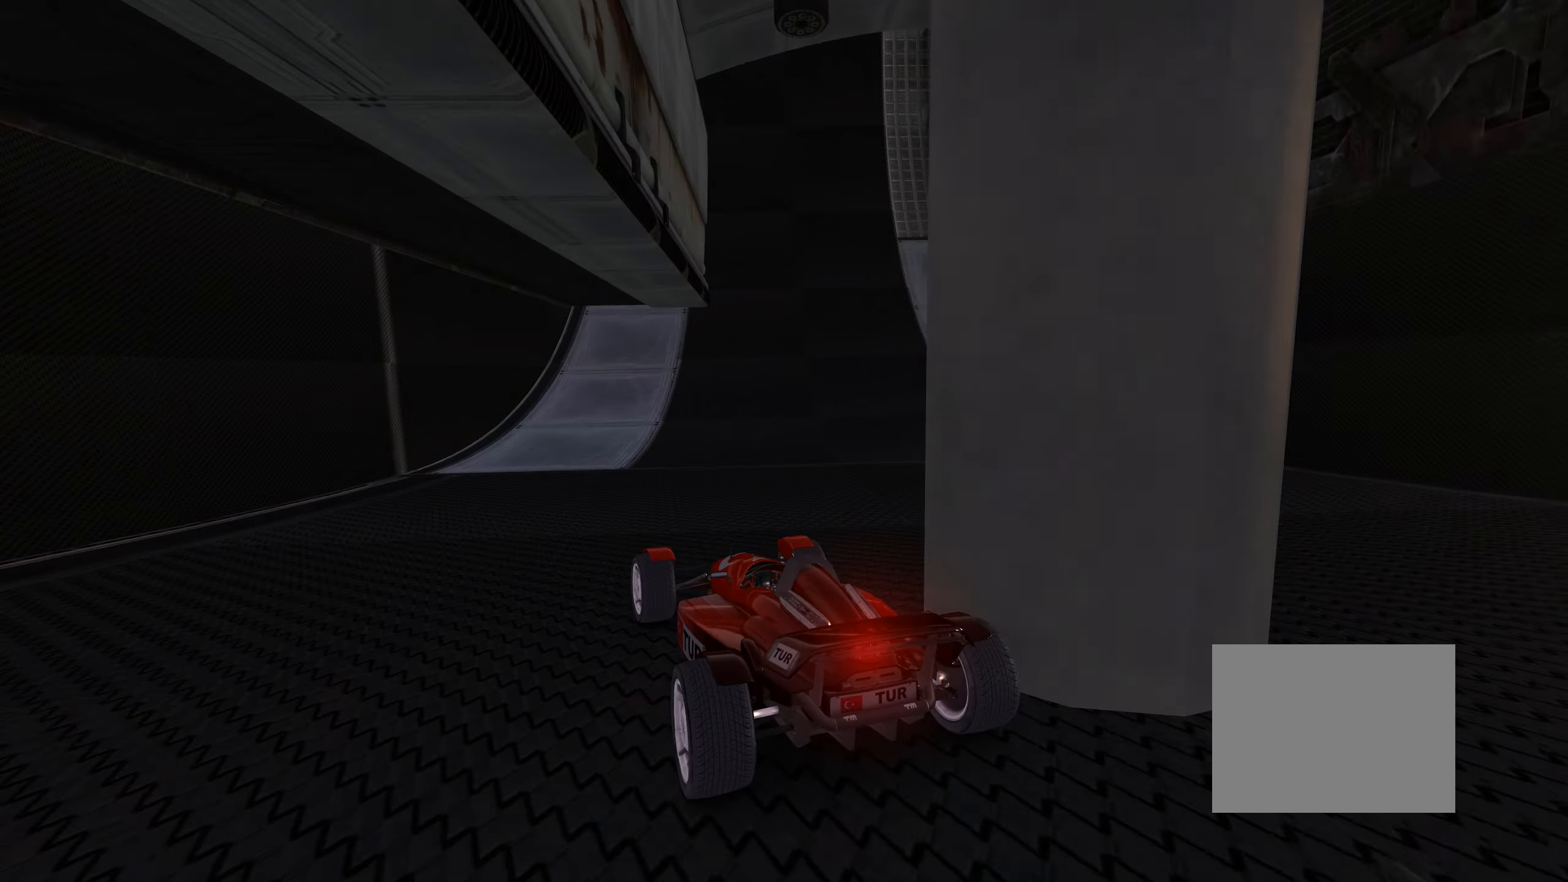
{"dt_ms": 500, "keys": ["right", "up"], "events": []}
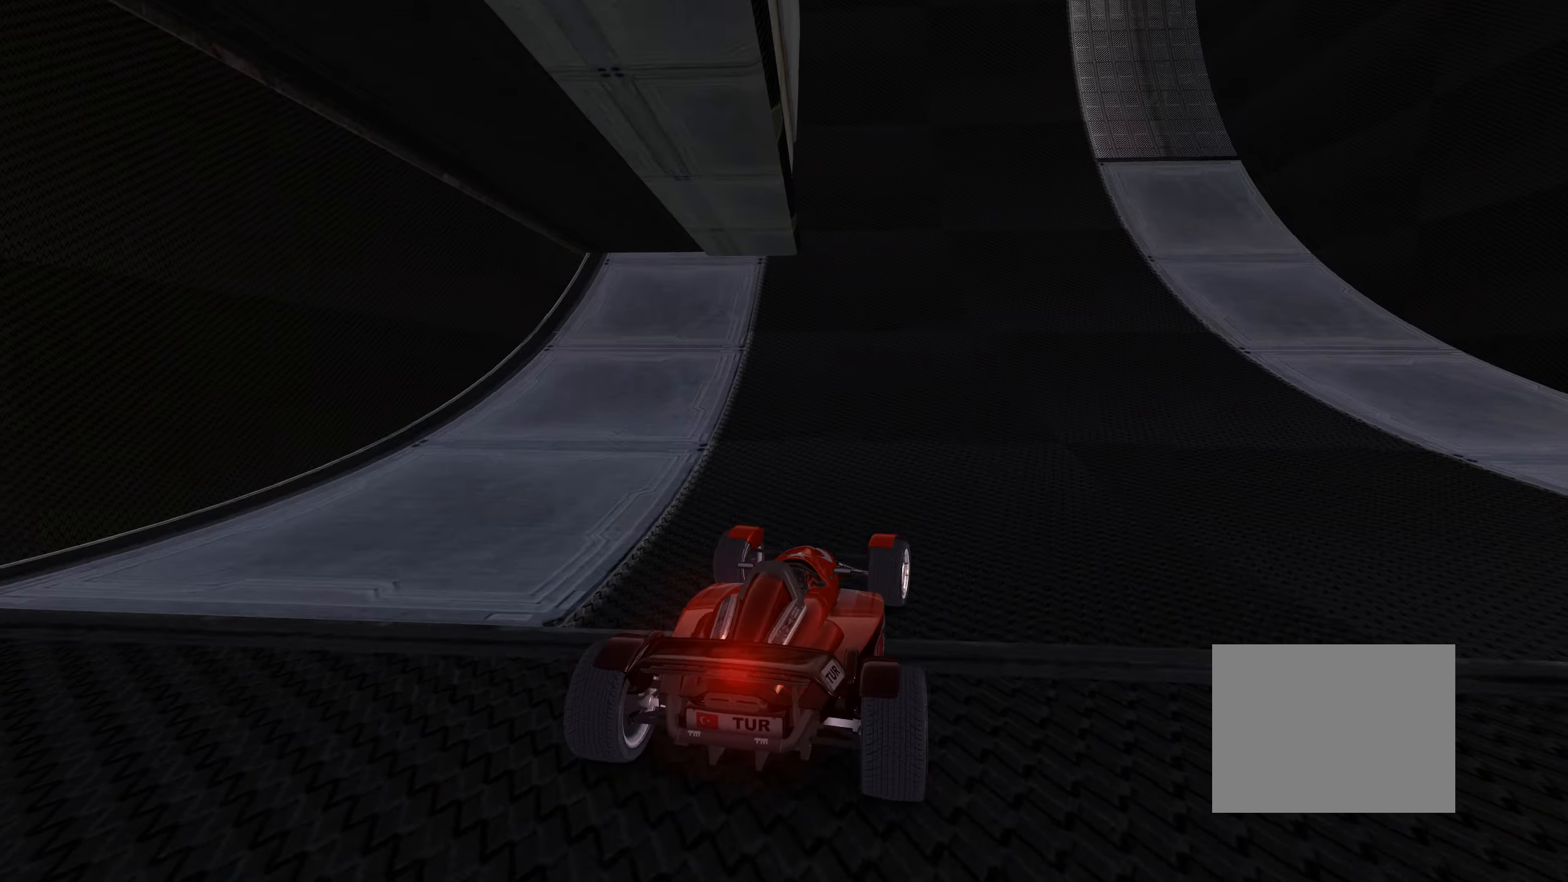
{"dt_ms": 500, "keys": ["up"], "events": [[34, "right", "up"], [250, "left", "down"], [300, "left", "up"]]}
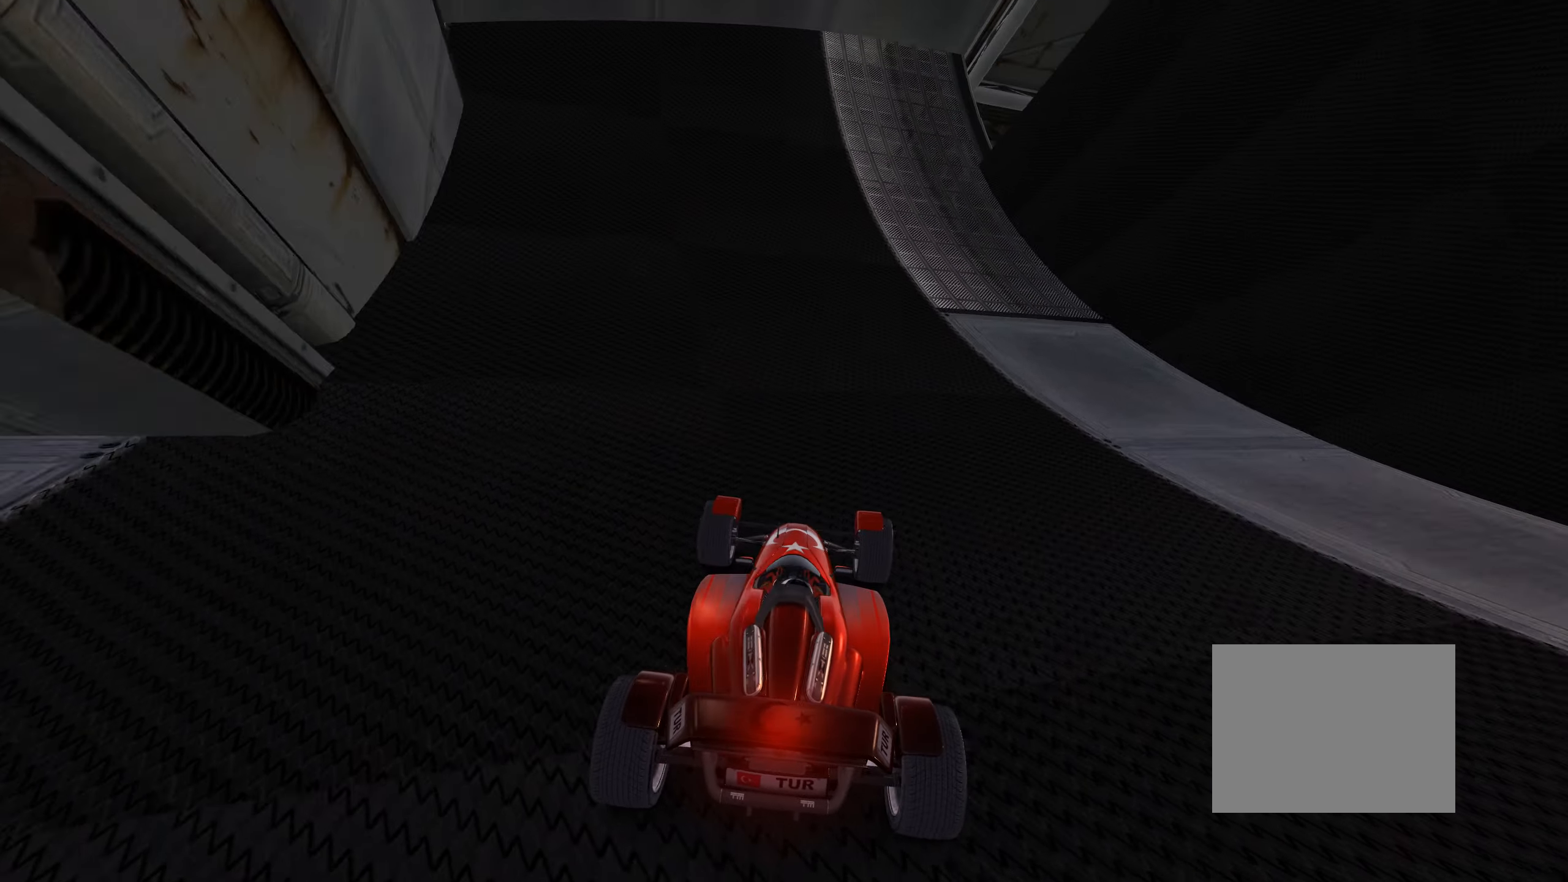
{"dt_ms": 500, "keys": ["right", "up"], "events": [[100, "left", "down"], [184, "left", "up"], [284, "right", "down"]]}